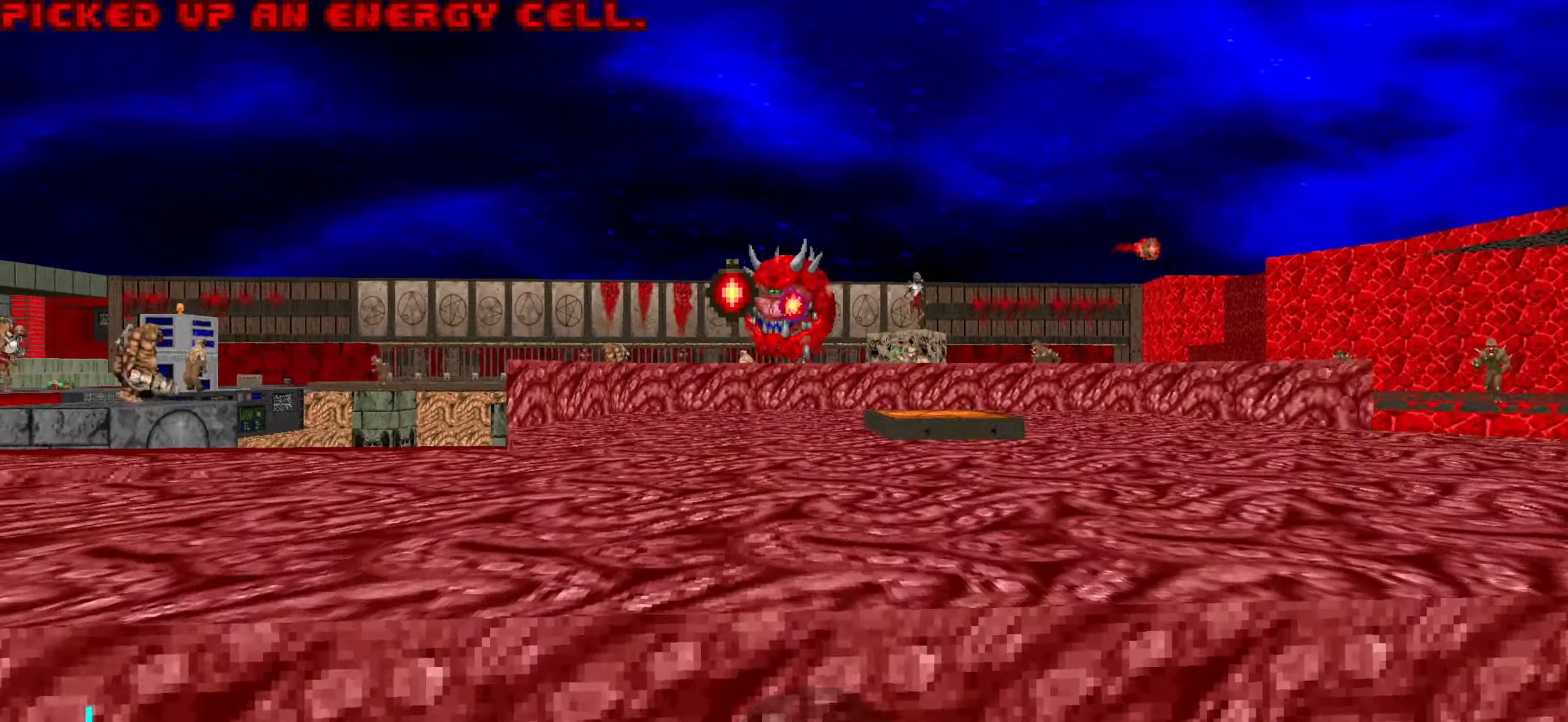
Gameplay with keyboard and mouse; each line is a JSON object with the keys and mouse buttons held at the frame after it. "events" lists presses ("down") and releases ("up") of "1", "2", "3", "4", "a", "alt", "c", "ctrl", "d", "e", "f", "q", "r", "s", "shift", "space", "tab", "v", "w", "x", "z", "mouse_left", "mouse_wheel" and "mouse_right" between this image and that frame as [ms after this image, input, new state], when the widget could be followed in between. "mouse_left", "mouse_wheel", "mouse_right" = the "left", "wheel", "right" buttons of the "mouse" list. No other keys are recorded. "wheel" means that the mouse wheel is clicked or scrolled. Not read: mouse_move.
{"keys": ["a"], "mouse": [], "events": [[16, "mouse_left", "down"], [83, "s", "down"], [133, "mouse_left", "up"], [166, "mouse_left", "down"], [216, "a", "down"], [266, "mouse_left", "up"], [500, "s", "up"]]}
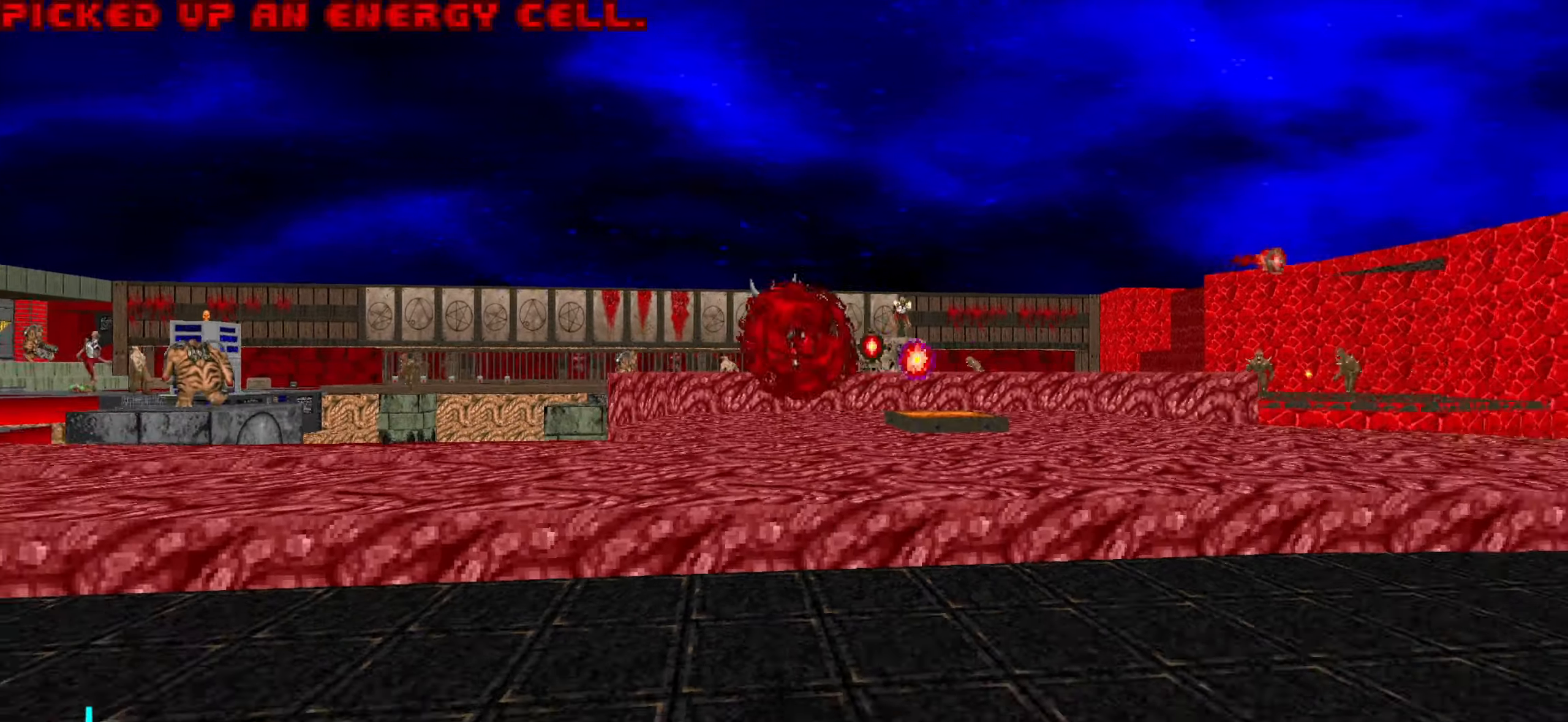
{"keys": [], "mouse": [], "events": [[50, "a", "up"], [250, "w", "down"], [283, "a", "down"], [333, "w", "up"], [433, "a", "up"]]}
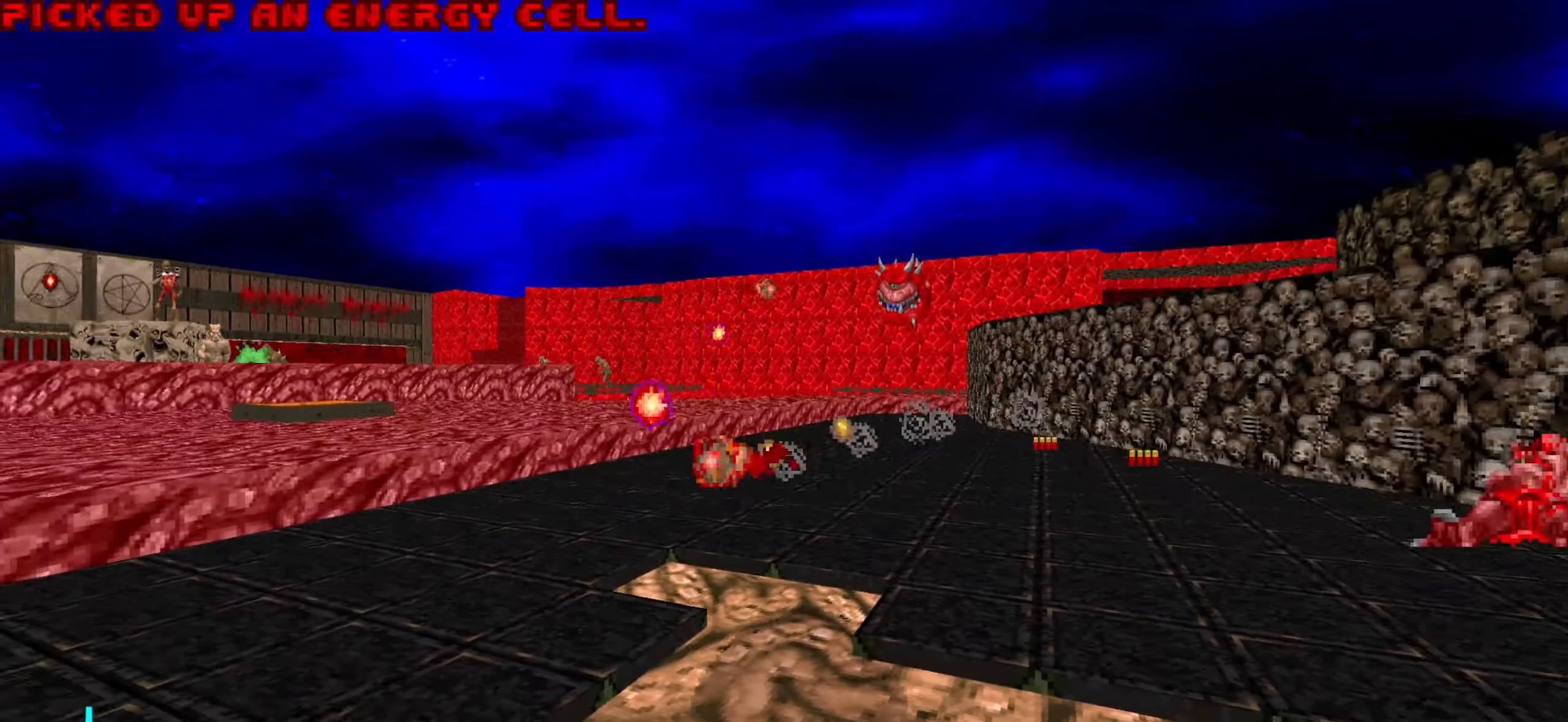
{"keys": ["d", "w"], "mouse": [], "events": [[33, "a", "down"], [66, "w", "down"], [166, "a", "up"], [266, "d", "down"]]}
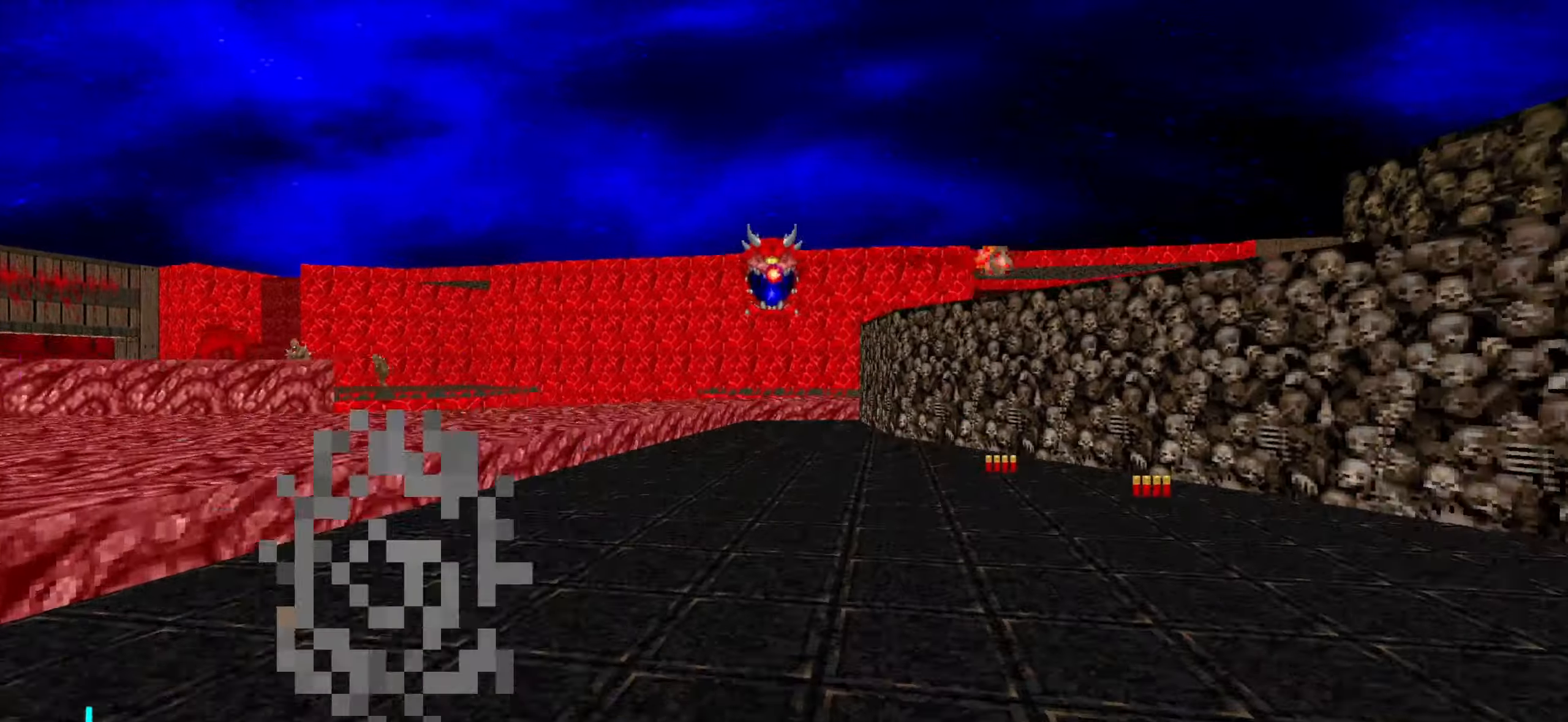
{"keys": ["a", "w"], "mouse": [], "events": [[50, "mouse_left", "down"], [183, "mouse_left", "up"], [233, "w", "up"], [333, "w", "down"], [416, "d", "up"], [466, "a", "down"]]}
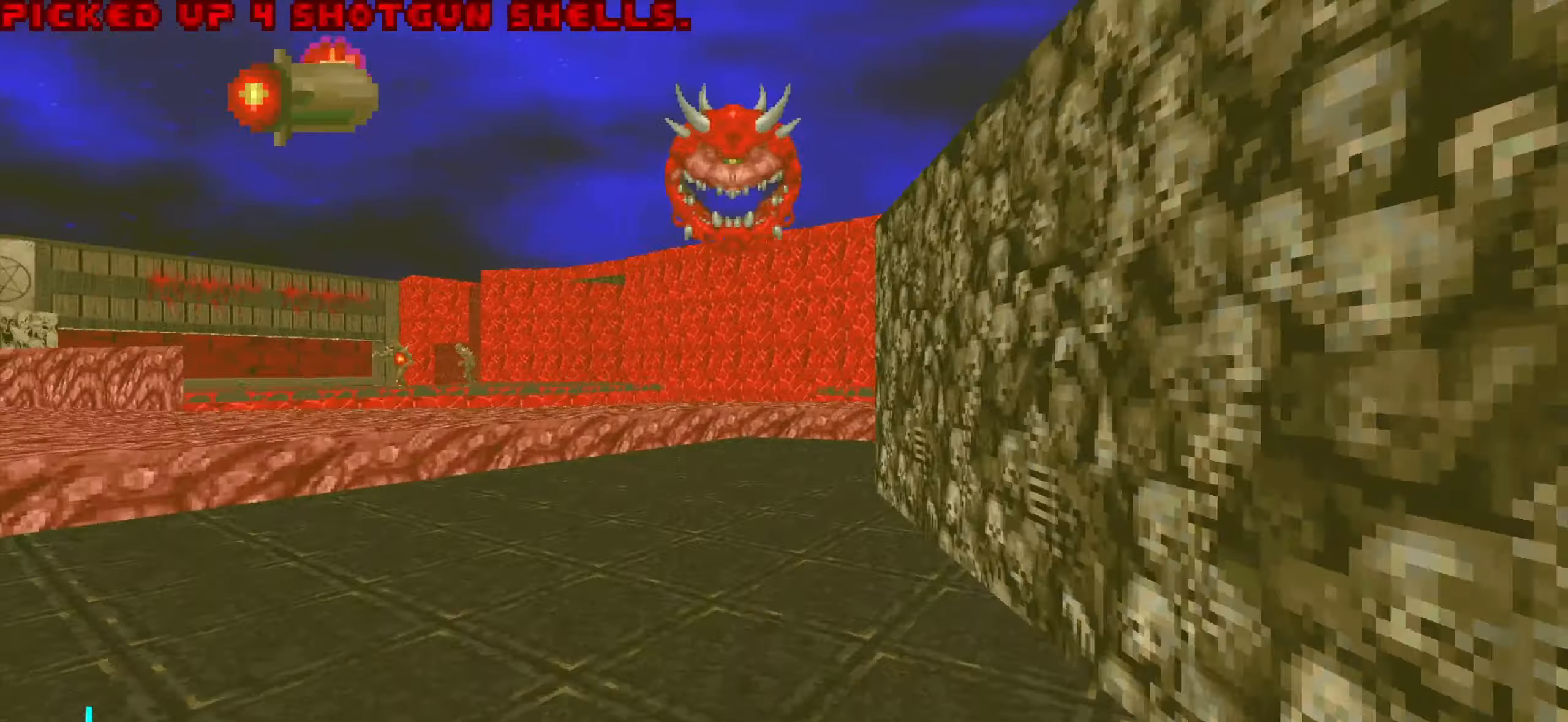
{"keys": [], "mouse": ["left"], "events": [[200, "w", "up"], [300, "s", "down"], [400, "mouse_left", "down"], [483, "a", "up"], [483, "s", "up"]]}
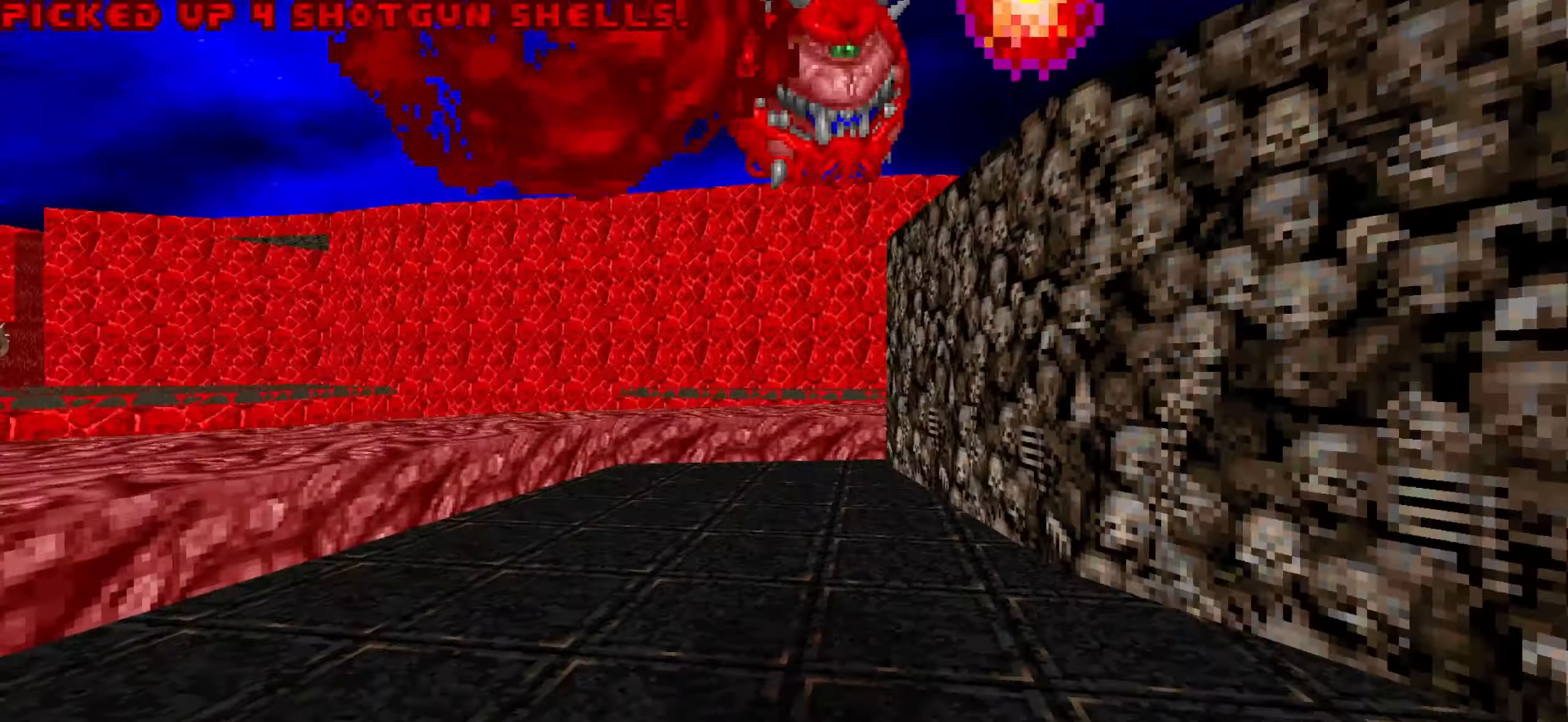
{"keys": ["w"], "mouse": [], "events": [[83, "a", "down"], [83, "w", "down"], [183, "mouse_left", "up"], [233, "w", "up"], [316, "a", "up"], [366, "w", "down"], [416, "a", "down"], [466, "a", "up"]]}
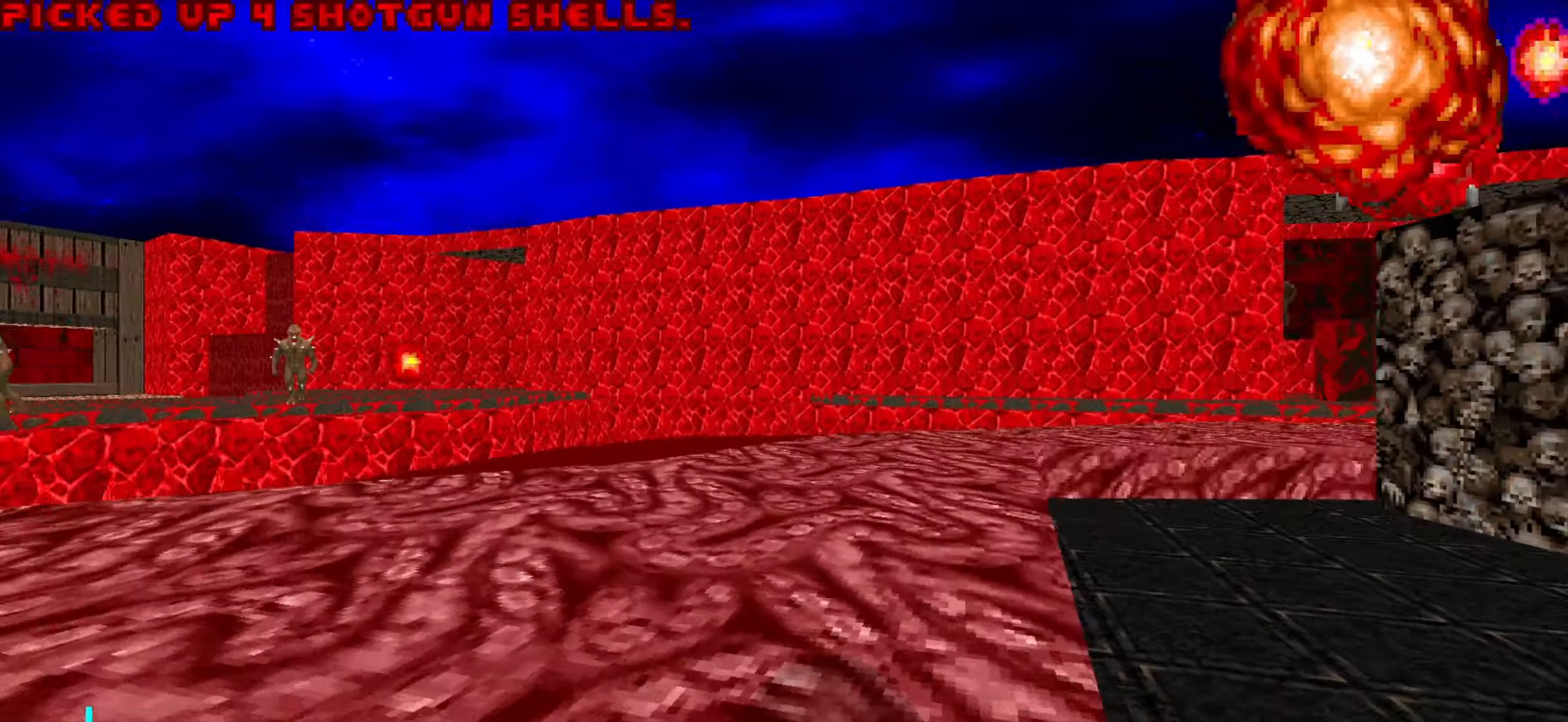
{"keys": ["d", "w"], "mouse": [], "events": [[150, "a", "down"], [200, "a", "up"], [200, "w", "up"], [250, "d", "down"], [383, "w", "down"]]}
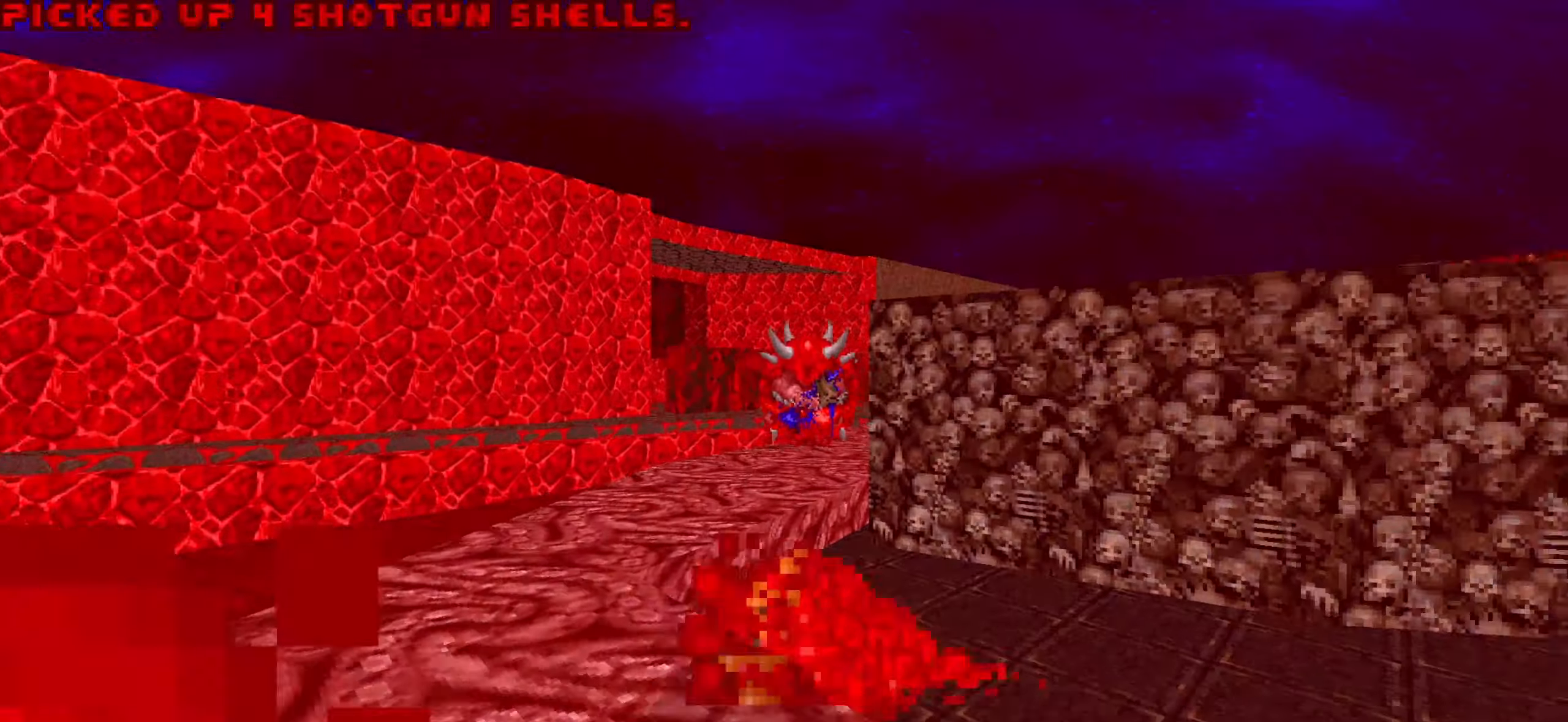
{"keys": ["d", "w"], "mouse": [], "events": [[33, "a", "down"], [33, "d", "up"], [316, "a", "up"], [450, "d", "down"]]}
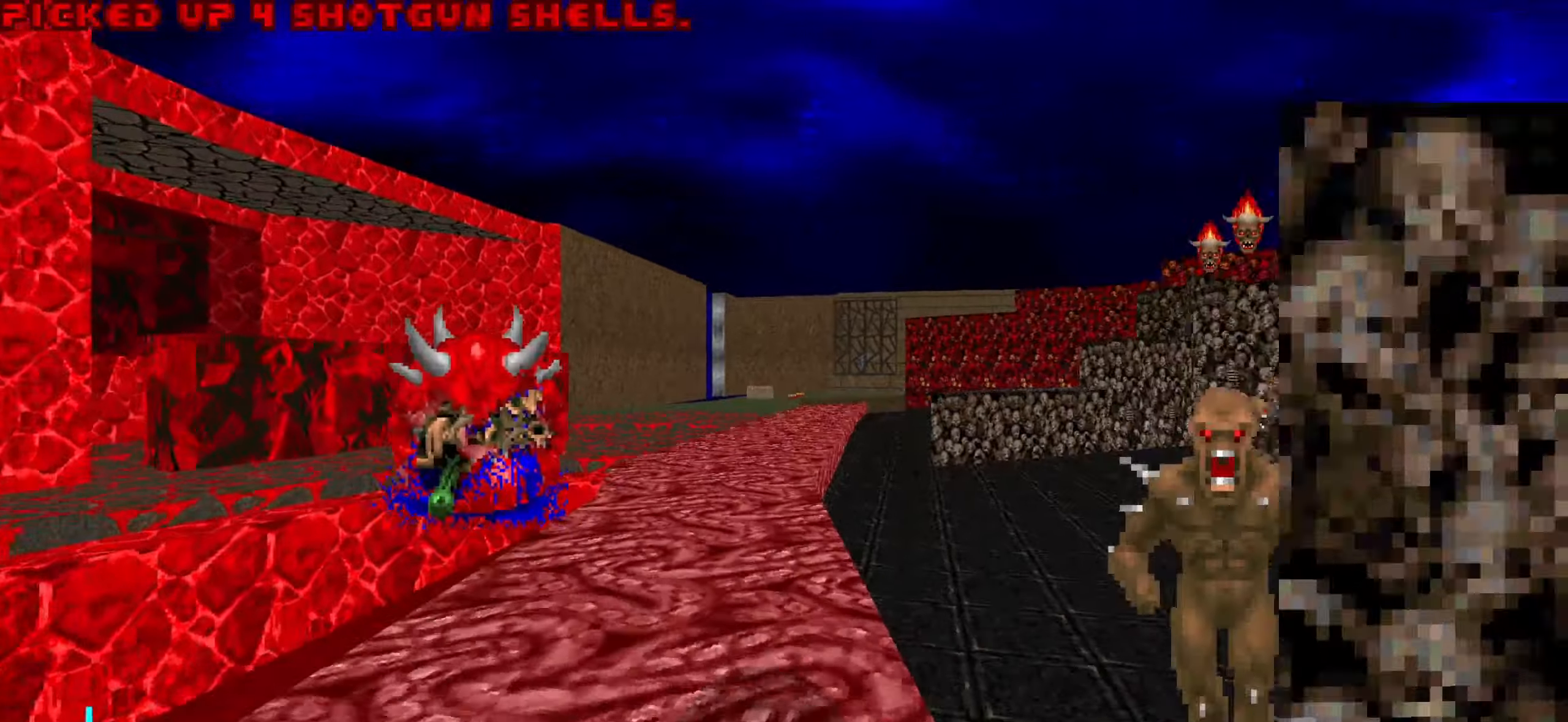
{"keys": ["s"], "mouse": [], "events": [[100, "d", "up"], [233, "a", "down"], [283, "w", "up"], [433, "a", "up"], [433, "s", "down"]]}
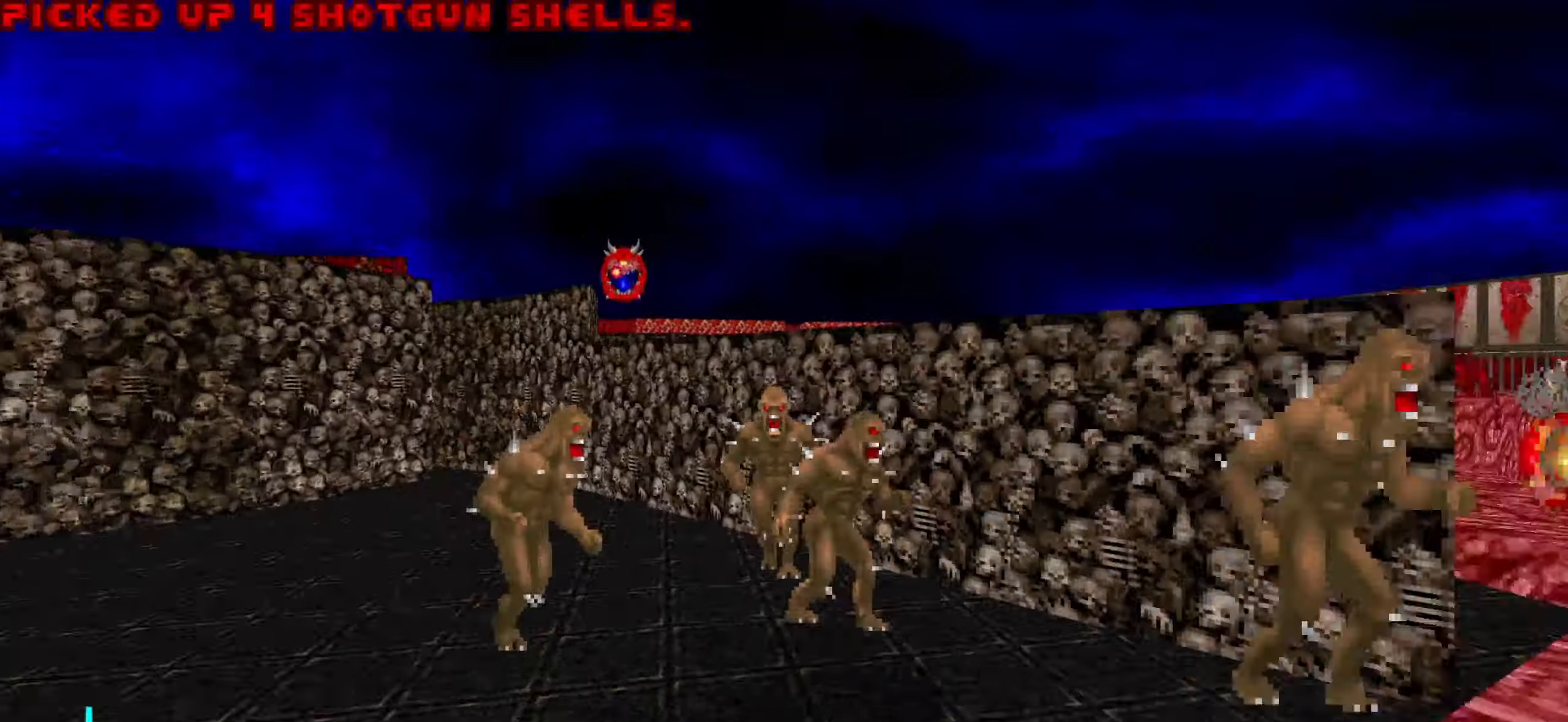
{"keys": [], "mouse": [], "events": [[16, "a", "down"], [16, "mouse_left", "down"], [267, "mouse_left", "up"], [300, "a", "up"], [300, "s", "up"], [450, "a", "down"], [500, "a", "up"]]}
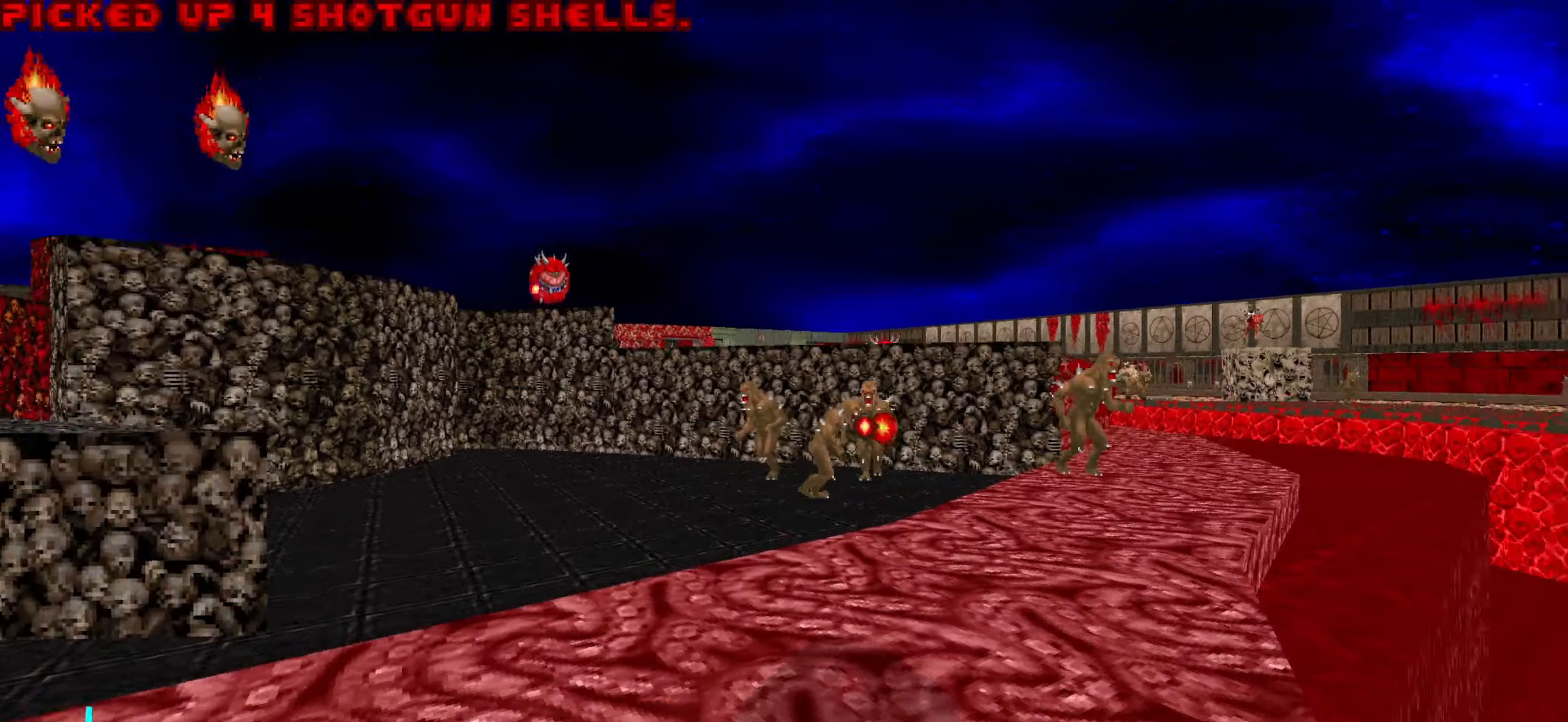
{"keys": [], "mouse": [], "events": [[133, "a", "down"], [133, "w", "down"], [233, "w", "up"], [333, "s", "down"], [383, "a", "up"], [417, "s", "up"]]}
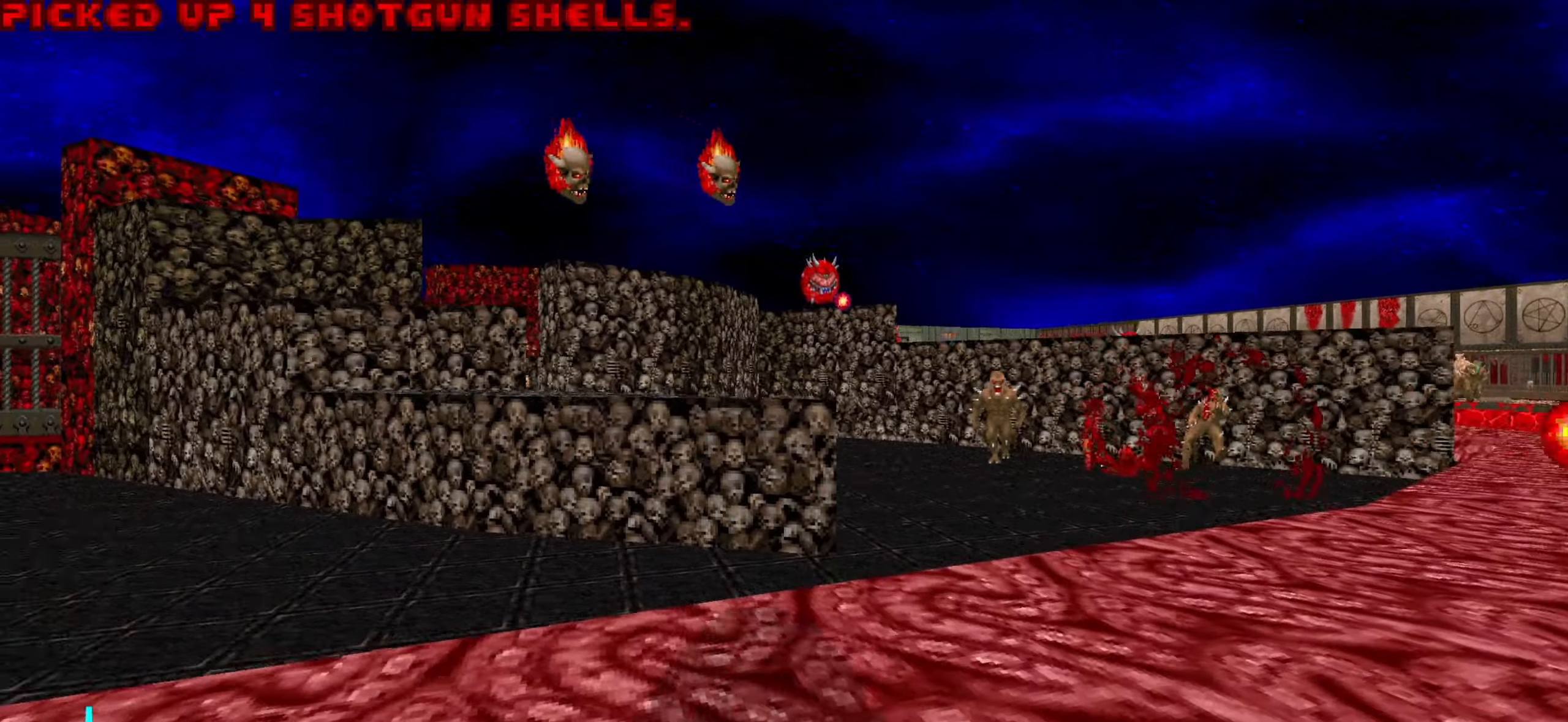
{"keys": ["s"], "mouse": [], "events": [[50, "a", "down"], [50, "w", "down"], [100, "a", "up"], [150, "a", "down"], [183, "a", "up"], [183, "w", "up"], [233, "mouse_left", "down"], [383, "mouse_left", "up"], [433, "s", "down"]]}
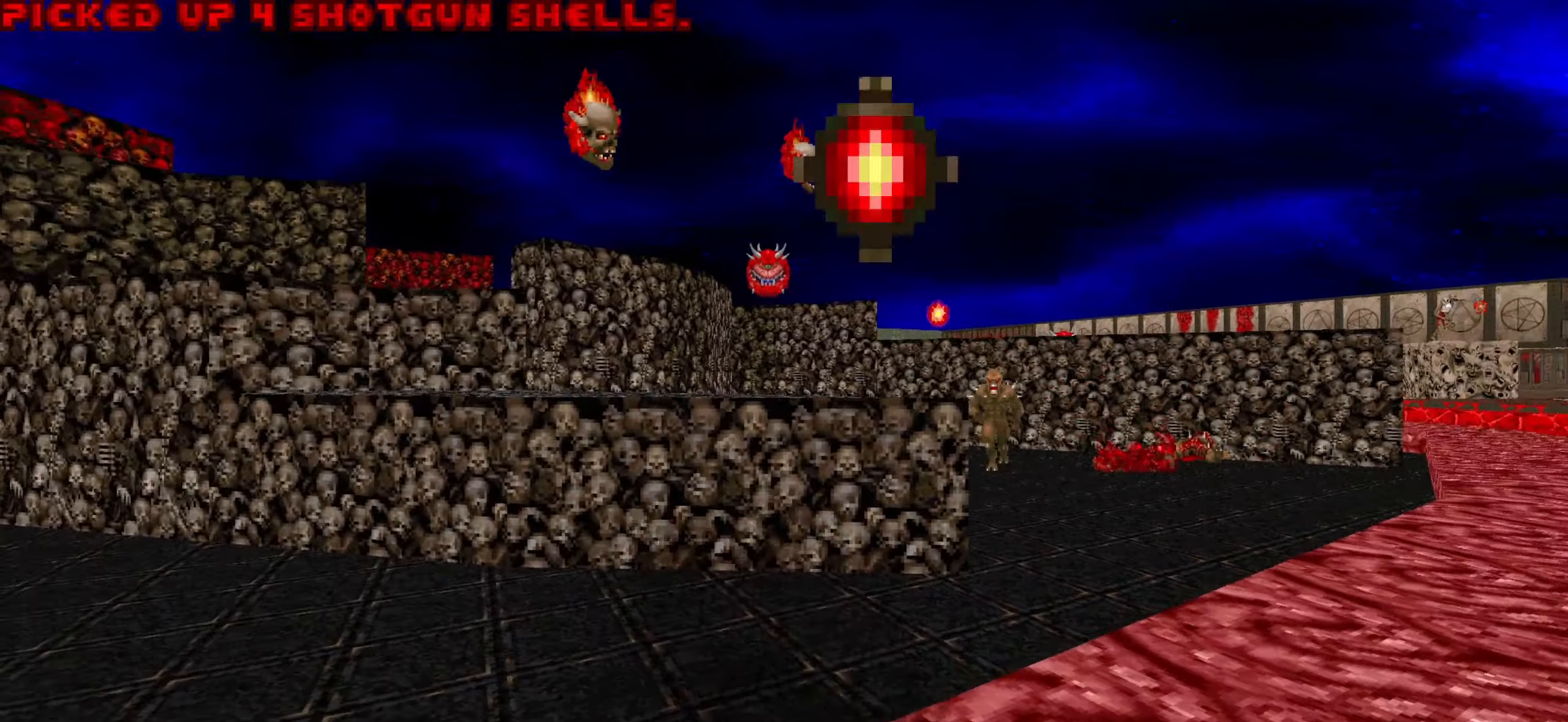
{"keys": ["w"], "mouse": [], "events": [[17, "a", "down"], [17, "s", "up"], [67, "a", "up"], [217, "a", "down"], [250, "w", "down"], [350, "a", "up"], [350, "w", "up"], [450, "a", "down"], [450, "w", "down"], [500, "a", "up"]]}
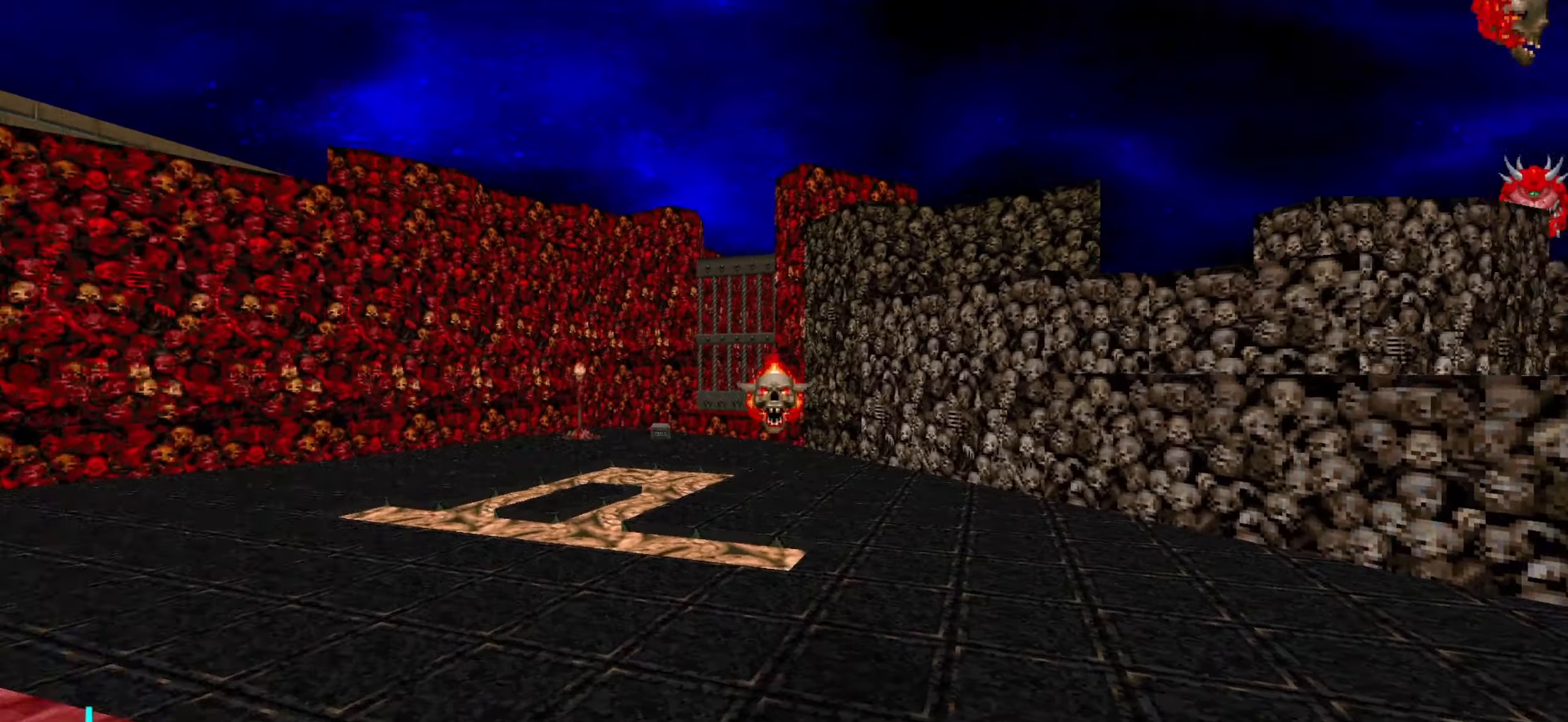
{"keys": ["a", "w"], "mouse": [], "events": [[50, "mouse_left", "down"], [50, "w", "up"], [183, "a", "down"], [183, "s", "down"], [233, "mouse_left", "up"], [283, "s", "up"], [417, "w", "down"]]}
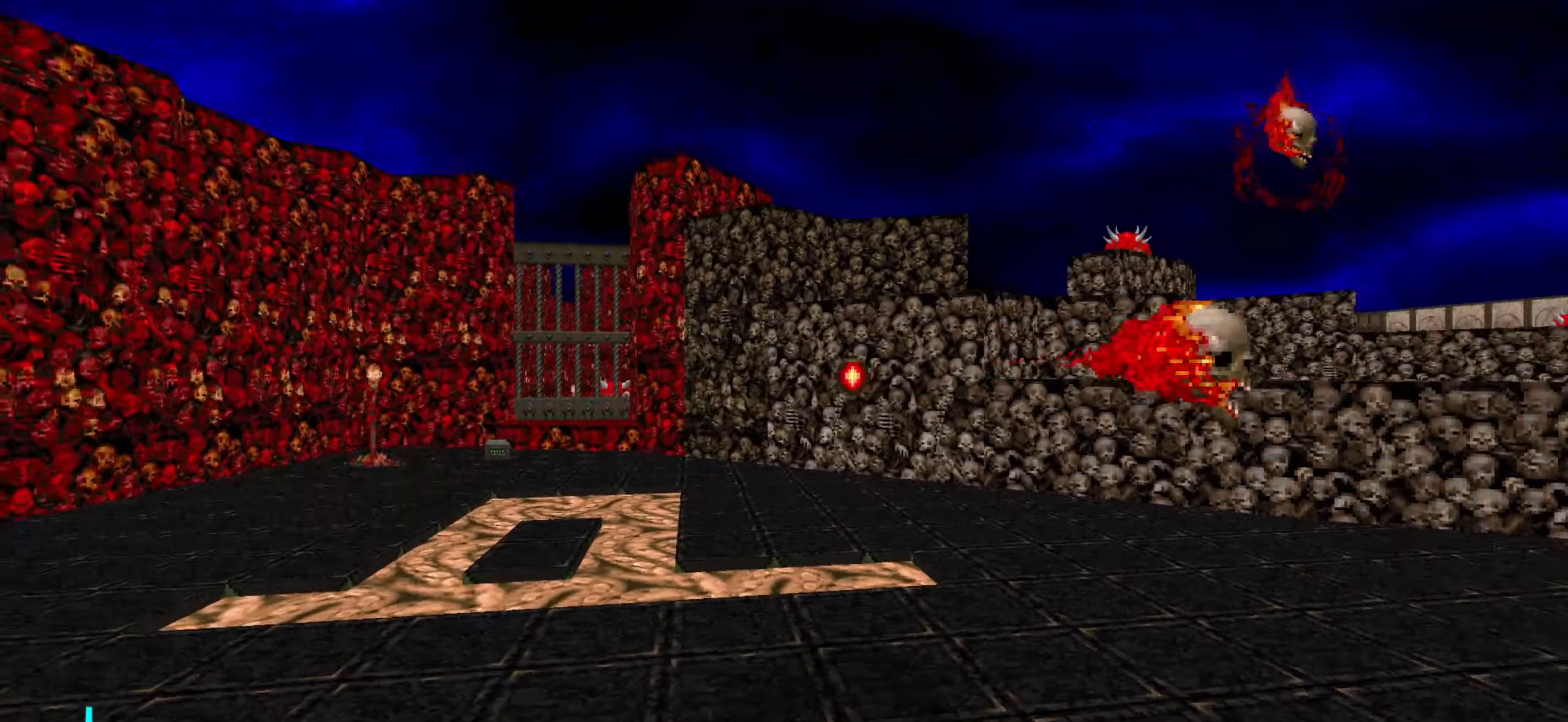
{"keys": ["w"], "mouse": [], "events": [[17, "a", "up"], [117, "a", "down"], [350, "a", "up"]]}
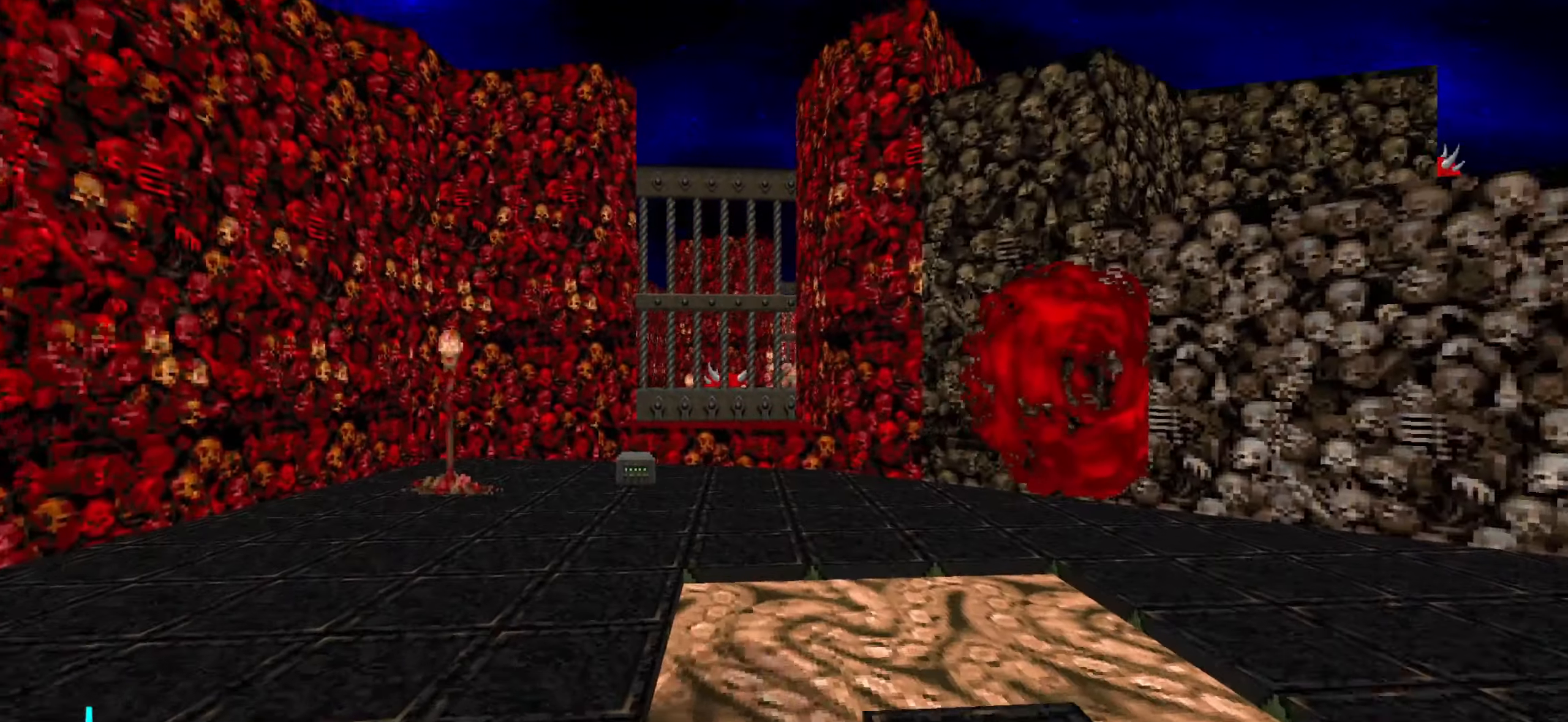
{"keys": ["w"], "mouse": [], "events": [[33, "mouse_left", "down"], [183, "mouse_left", "up"], [183, "w", "up"], [367, "a", "down"], [417, "w", "down"], [500, "a", "up"]]}
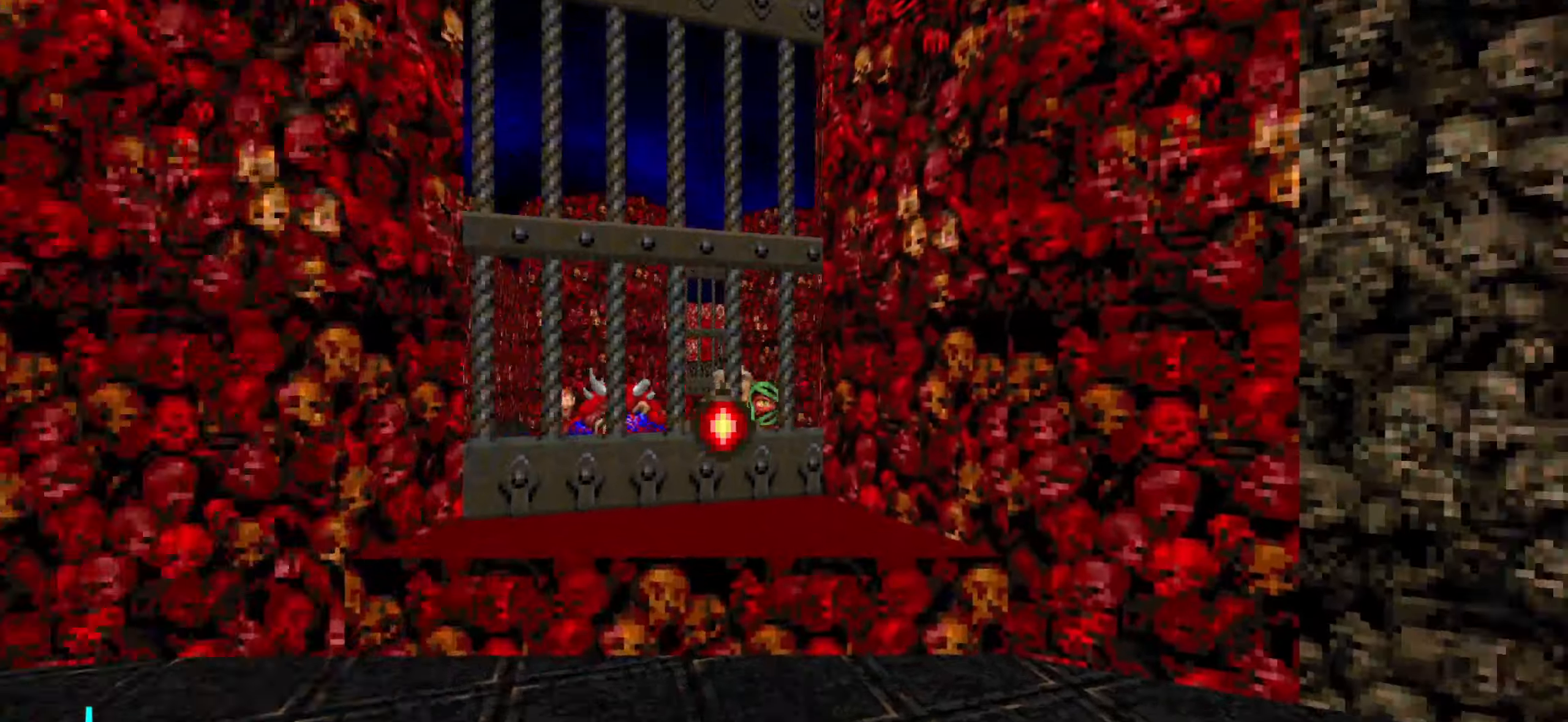
{"keys": ["w"], "mouse": [], "events": [[50, "w", "up"], [200, "d", "down"], [283, "w", "down"], [333, "d", "up"]]}
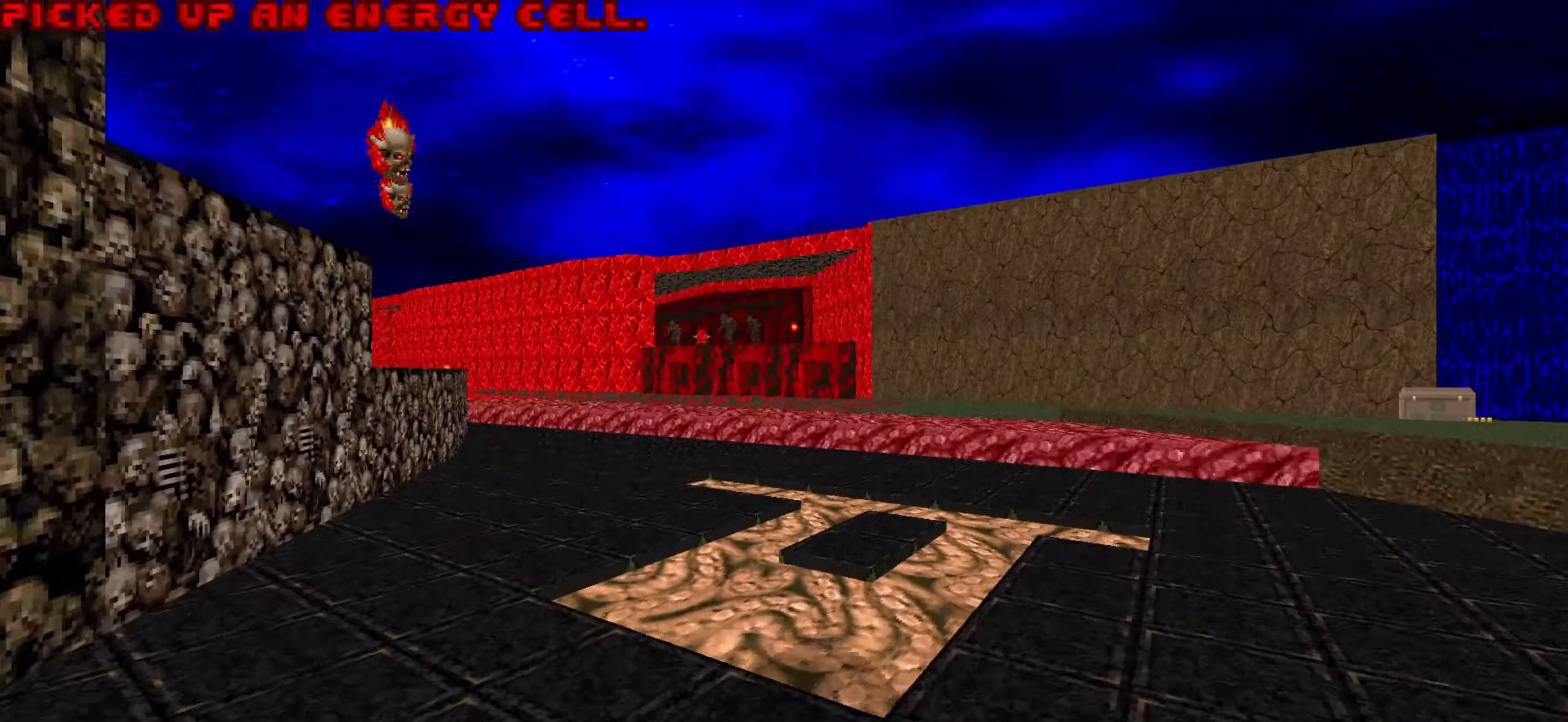
{"keys": ["w"], "mouse": [], "events": []}
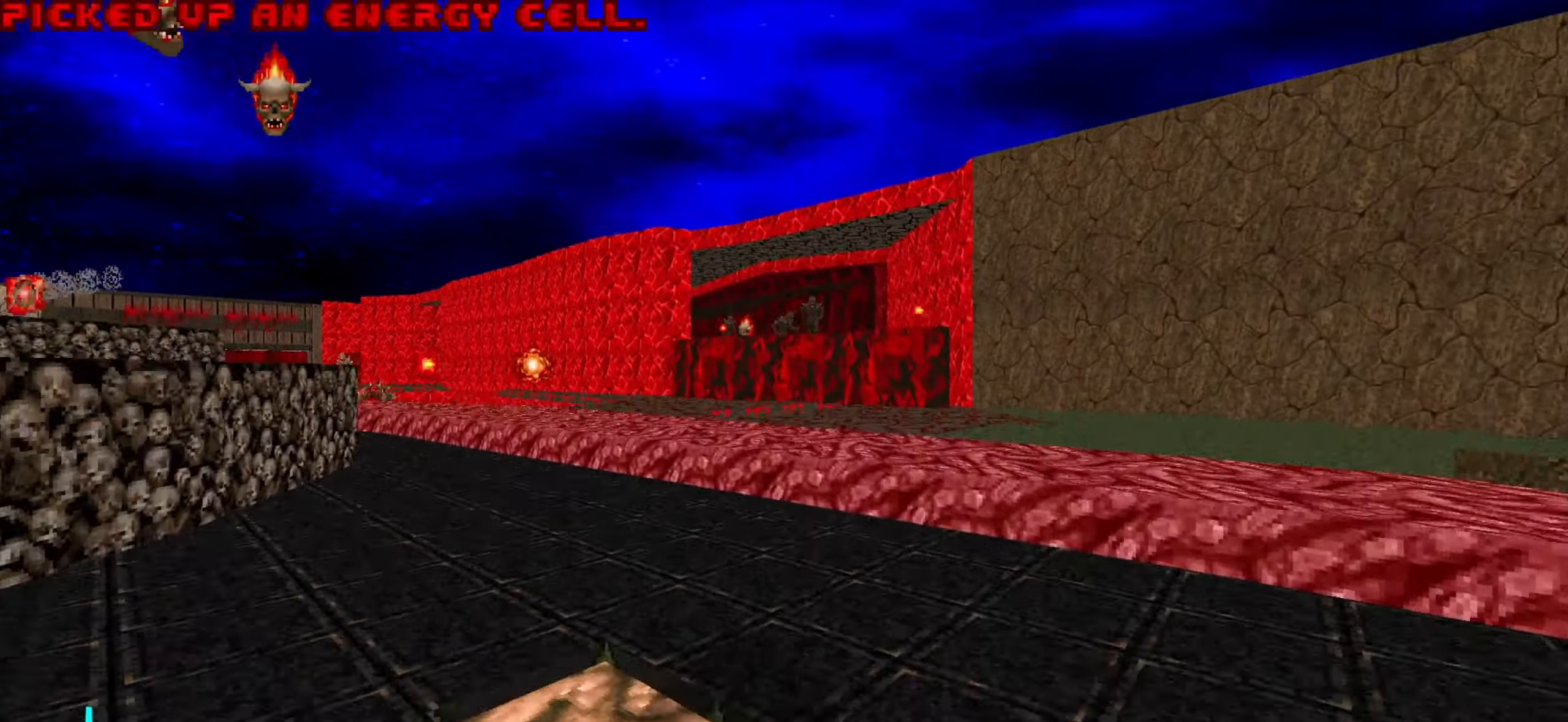
{"keys": ["a", "w"], "mouse": [], "events": [[133, "mouse_left", "down"], [283, "mouse_left", "up"], [283, "w", "up"], [333, "mouse_left", "down"], [383, "a", "down"], [467, "mouse_left", "up"], [467, "w", "down"]]}
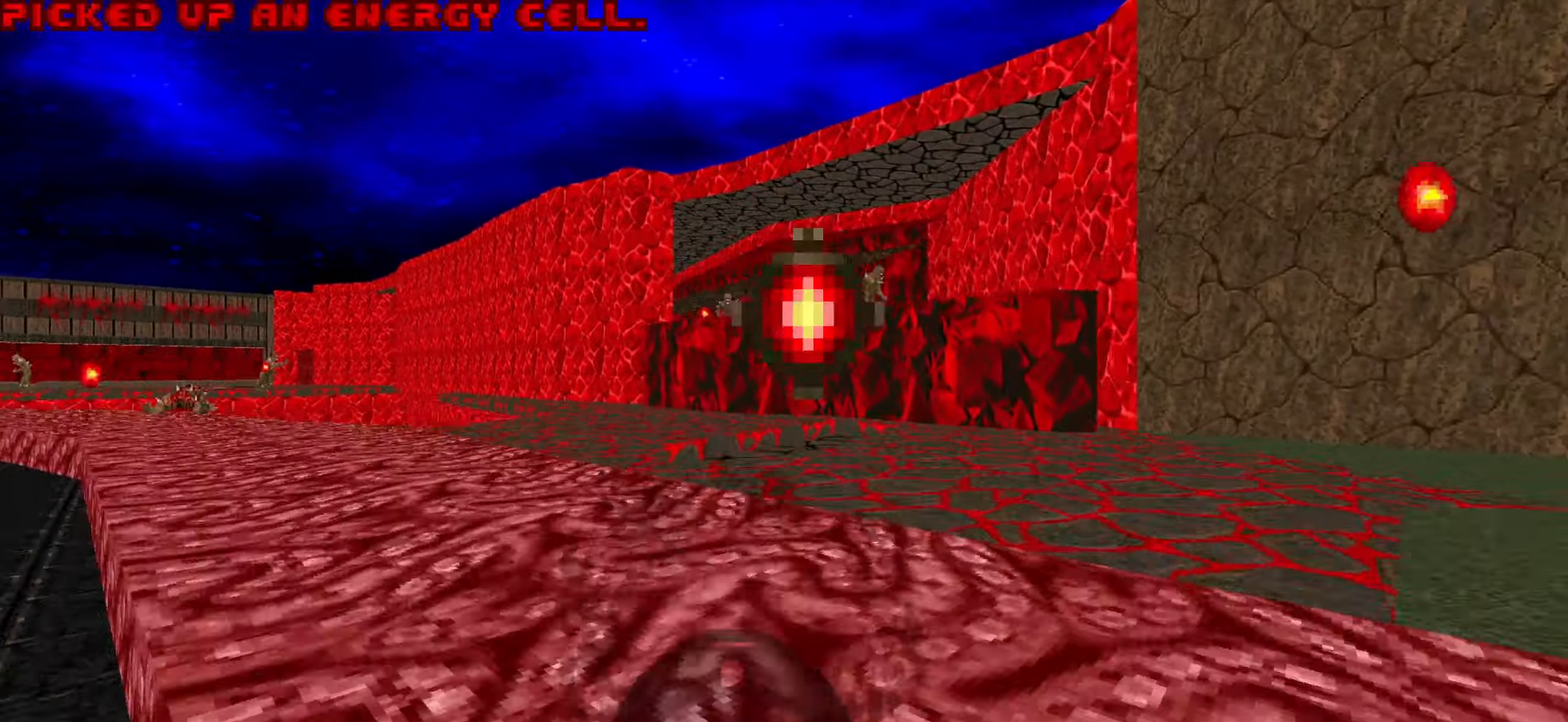
{"keys": ["d"], "mouse": [], "events": [[17, "a", "up"], [67, "w", "up"], [167, "w", "down"], [217, "mouse_left", "down"], [217, "w", "up"], [300, "d", "down"], [300, "mouse_left", "up"], [350, "mouse_left", "down"], [400, "s", "down"], [450, "mouse_left", "up"], [500, "s", "up"]]}
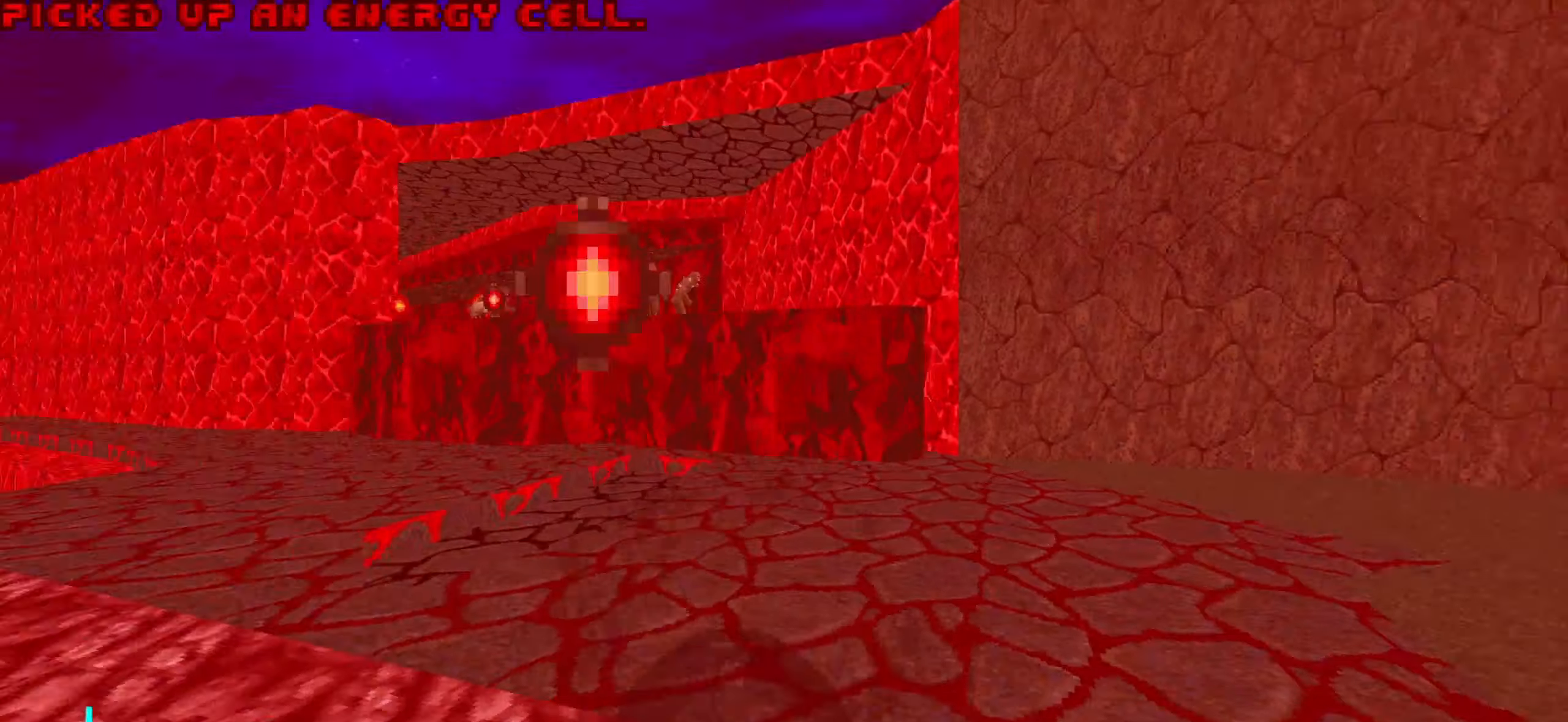
{"keys": ["d", "w"], "mouse": [], "events": [[84, "w", "down"]]}
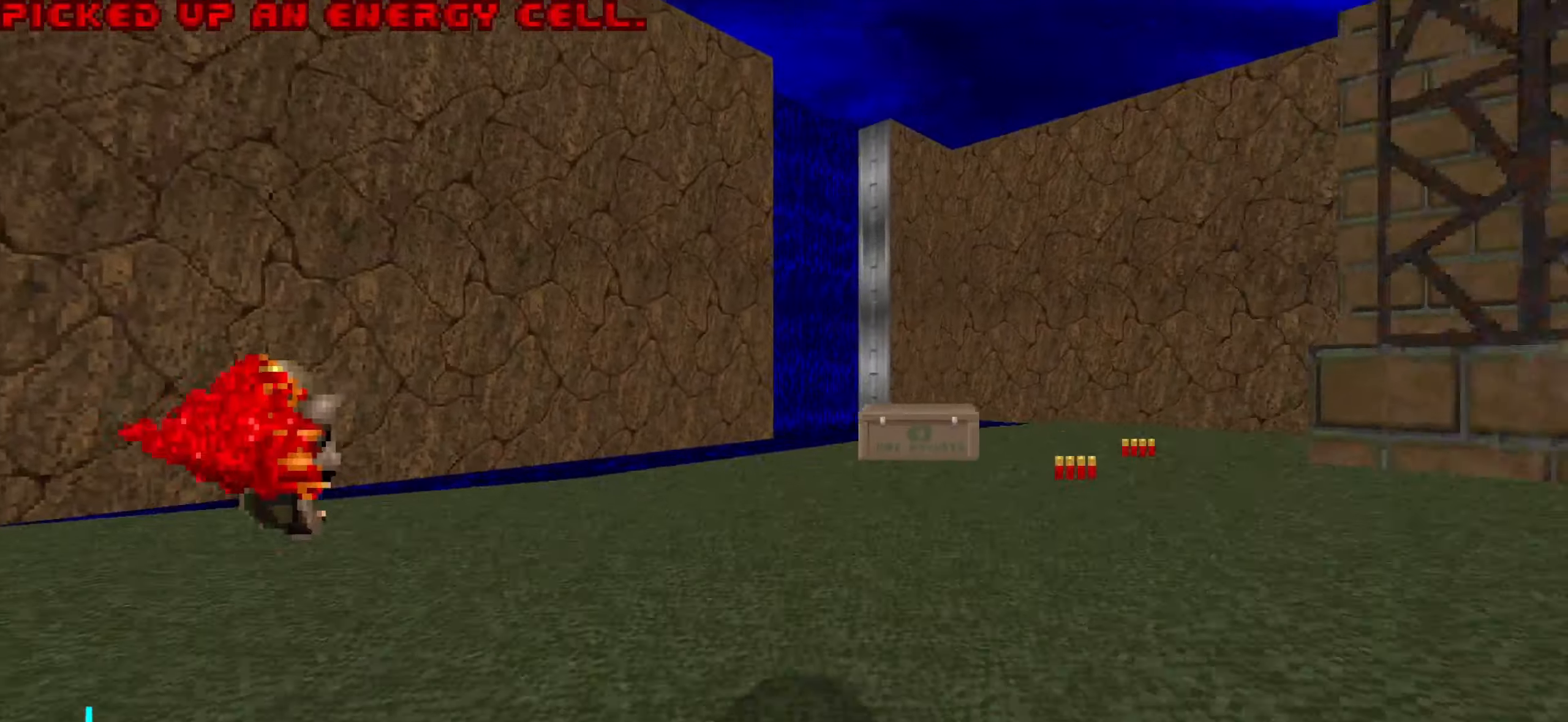
{"keys": ["s"], "mouse": ["left"], "events": [[17, "d", "up"], [250, "d", "down"], [300, "w", "up"], [384, "a", "down"], [384, "s", "down"], [434, "d", "up"], [434, "mouse_left", "down"], [484, "a", "up"]]}
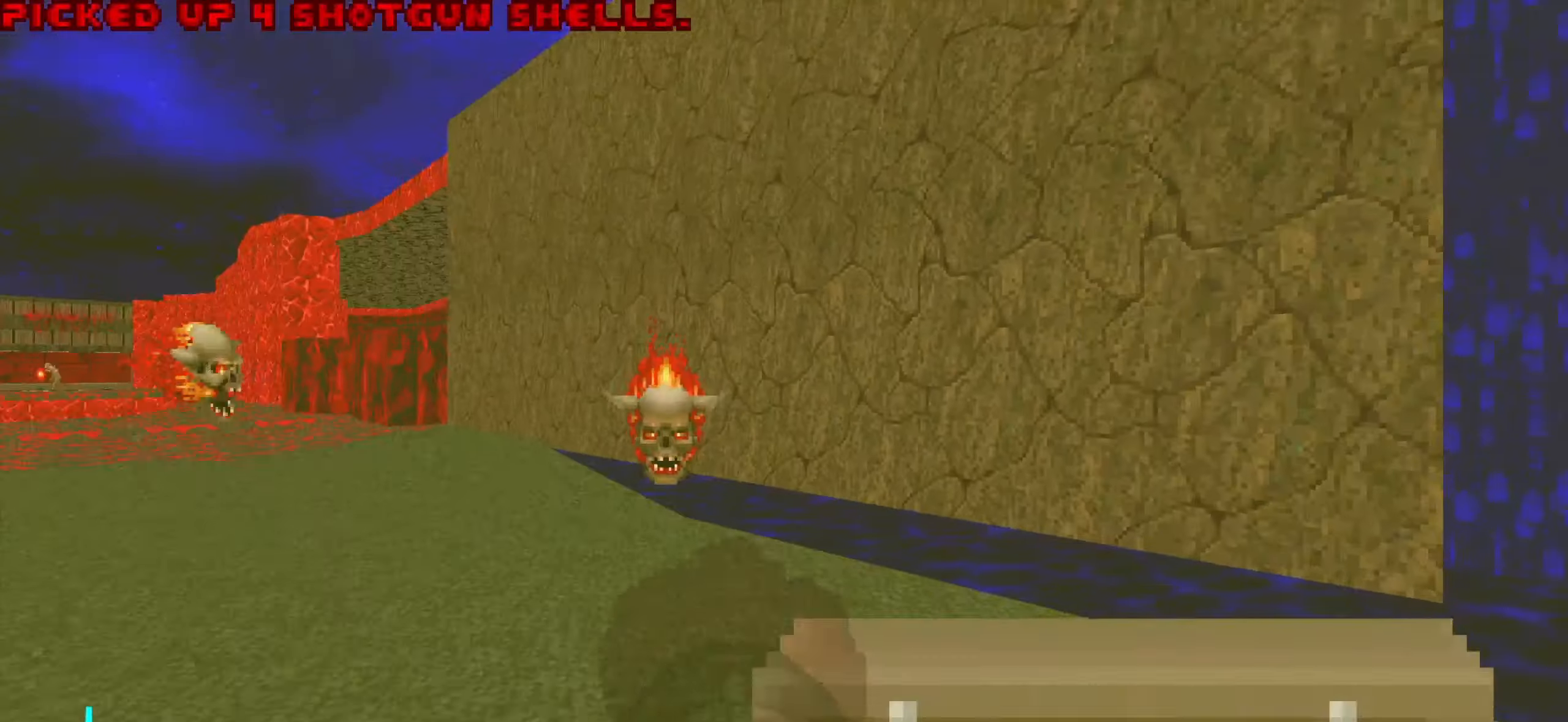
{"keys": ["w"], "mouse": [], "events": [[34, "mouse_left", "up"], [84, "mouse_left", "down"], [167, "d", "down"], [167, "mouse_left", "up"], [317, "s", "up"], [400, "d", "up"], [450, "w", "down"]]}
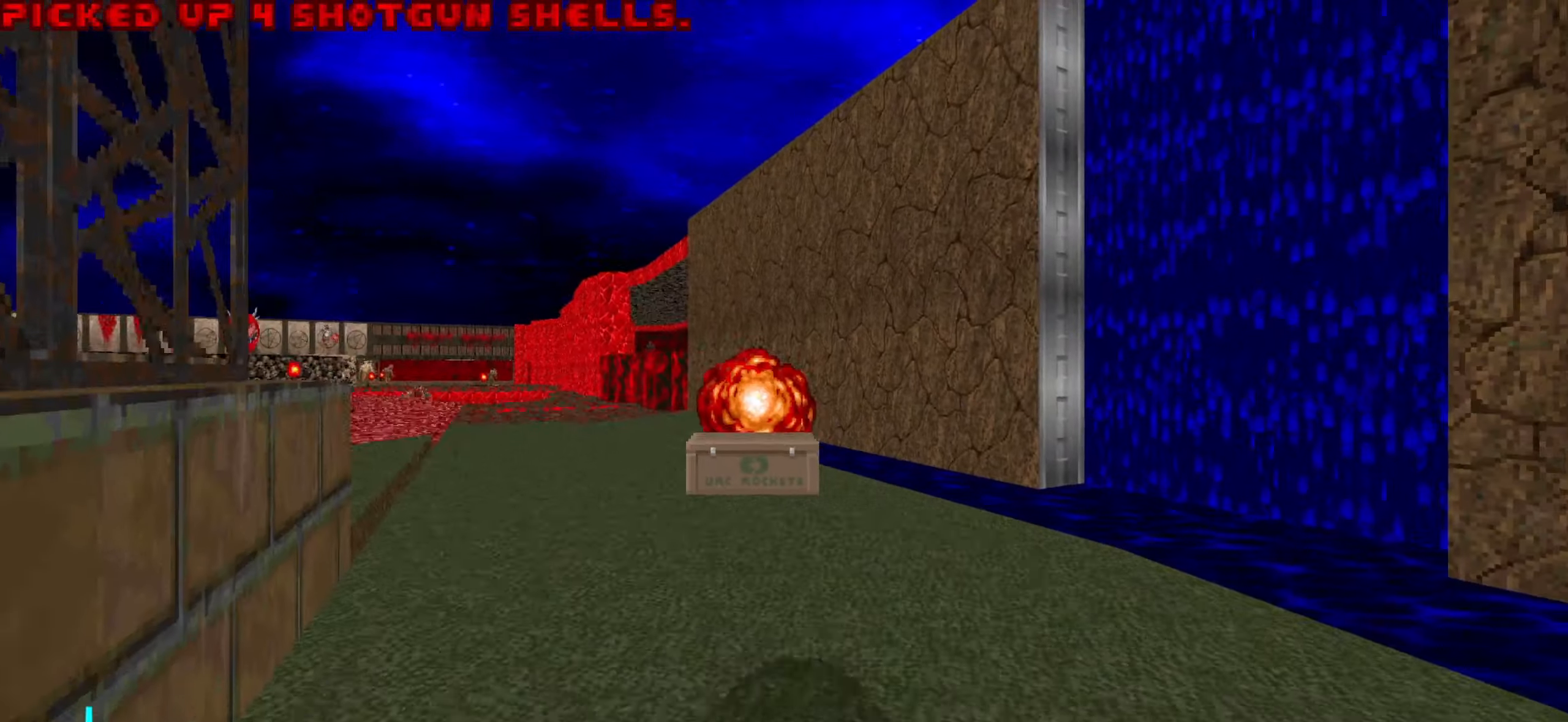
{"keys": ["w"], "mouse": [], "events": [[284, "a", "down"], [384, "a", "up"]]}
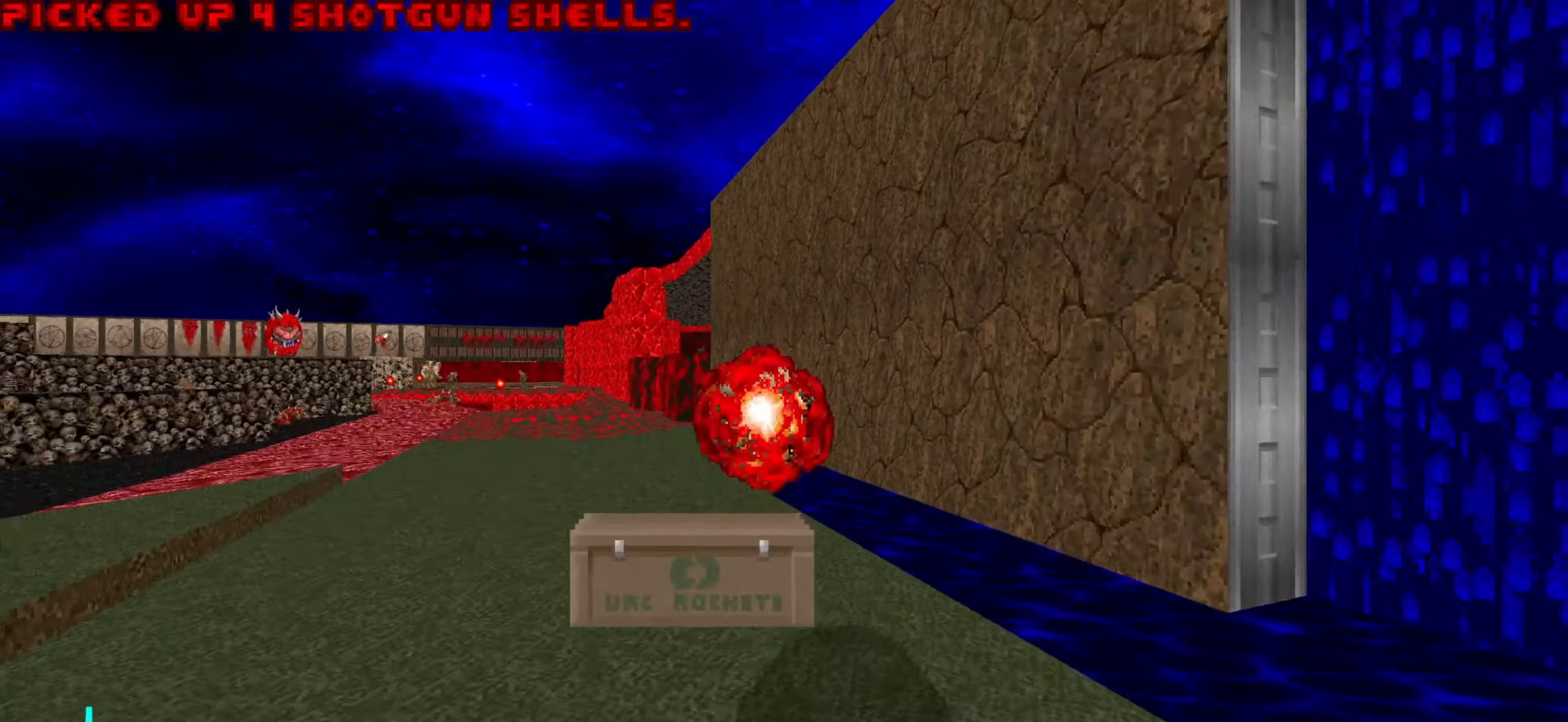
{"keys": ["w"], "mouse": [], "events": [[117, "w", "up"], [267, "d", "down"], [267, "s", "down"], [317, "s", "up"], [400, "w", "down"], [500, "d", "up"]]}
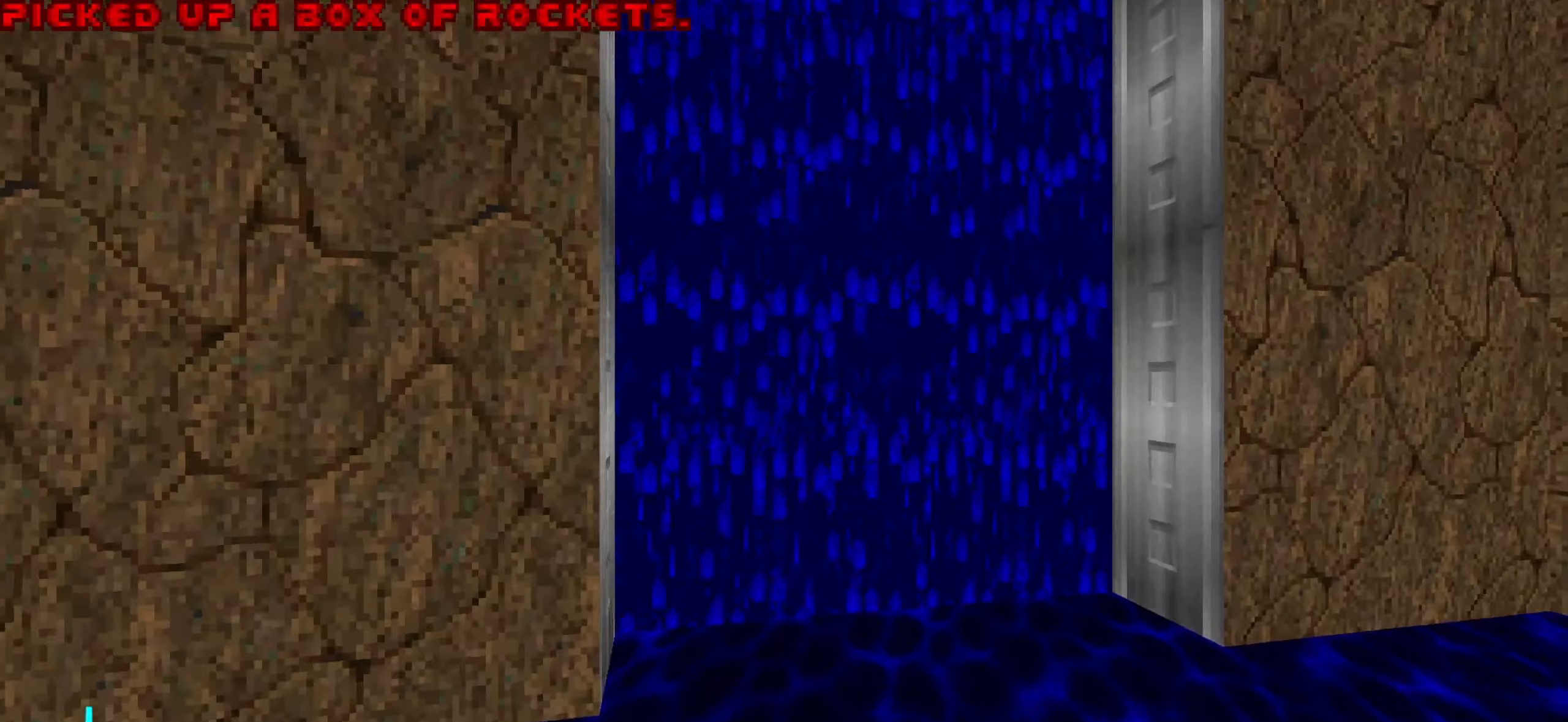
{"keys": ["w"], "mouse": ["wheel"], "events": [[217, "a", "down"], [367, "a", "up"], [367, "mouse_wheel", "down"], [417, "mouse_wheel", "up"], [467, "d", "down"], [500, "d", "up"], [500, "mouse_wheel", "down"]]}
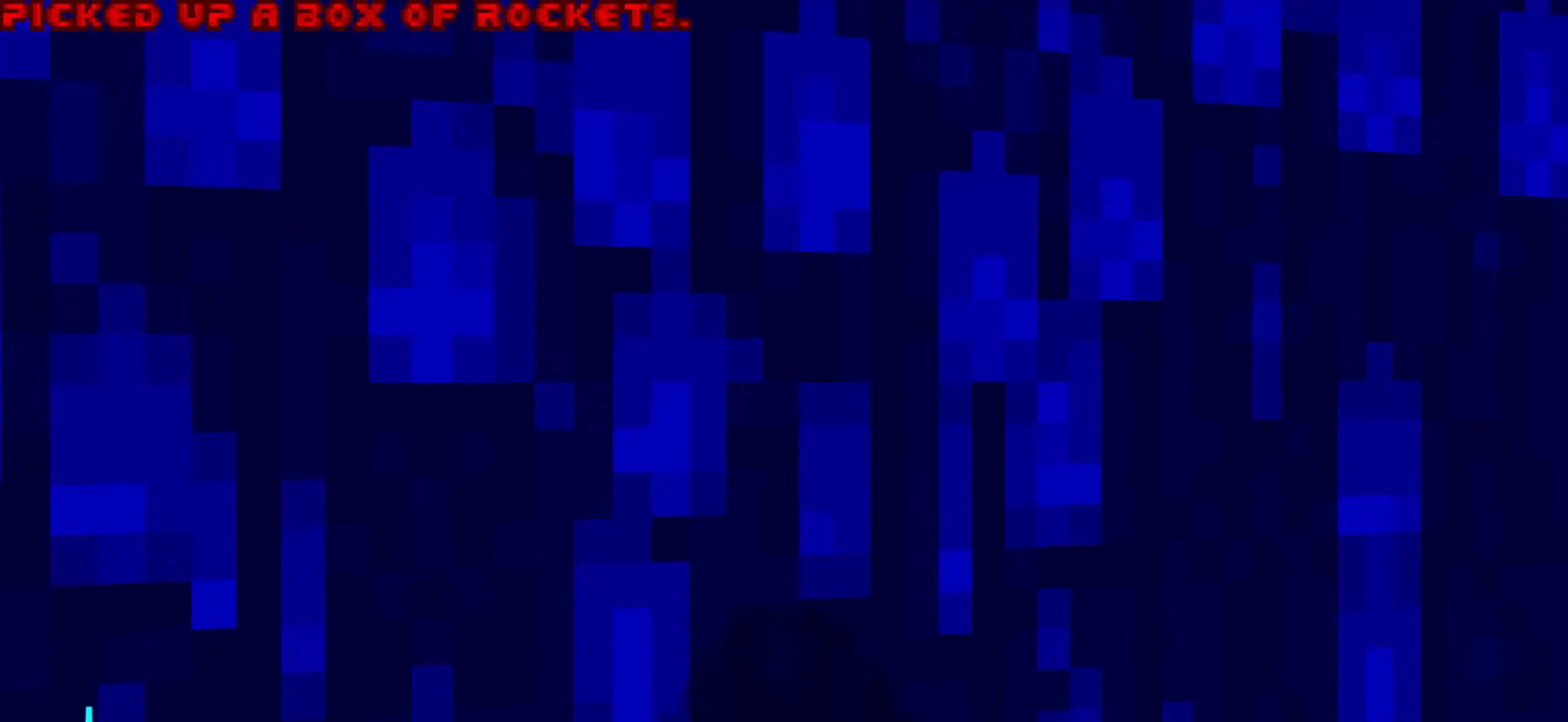
{"keys": ["d"], "mouse": [], "events": [[100, "d", "down"], [100, "mouse_wheel", "up"], [150, "mouse_wheel", "down"], [250, "d", "up"], [250, "mouse_wheel", "up"], [284, "mouse_wheel", "down"], [334, "d", "down"], [384, "mouse_wheel", "up"], [384, "w", "up"]]}
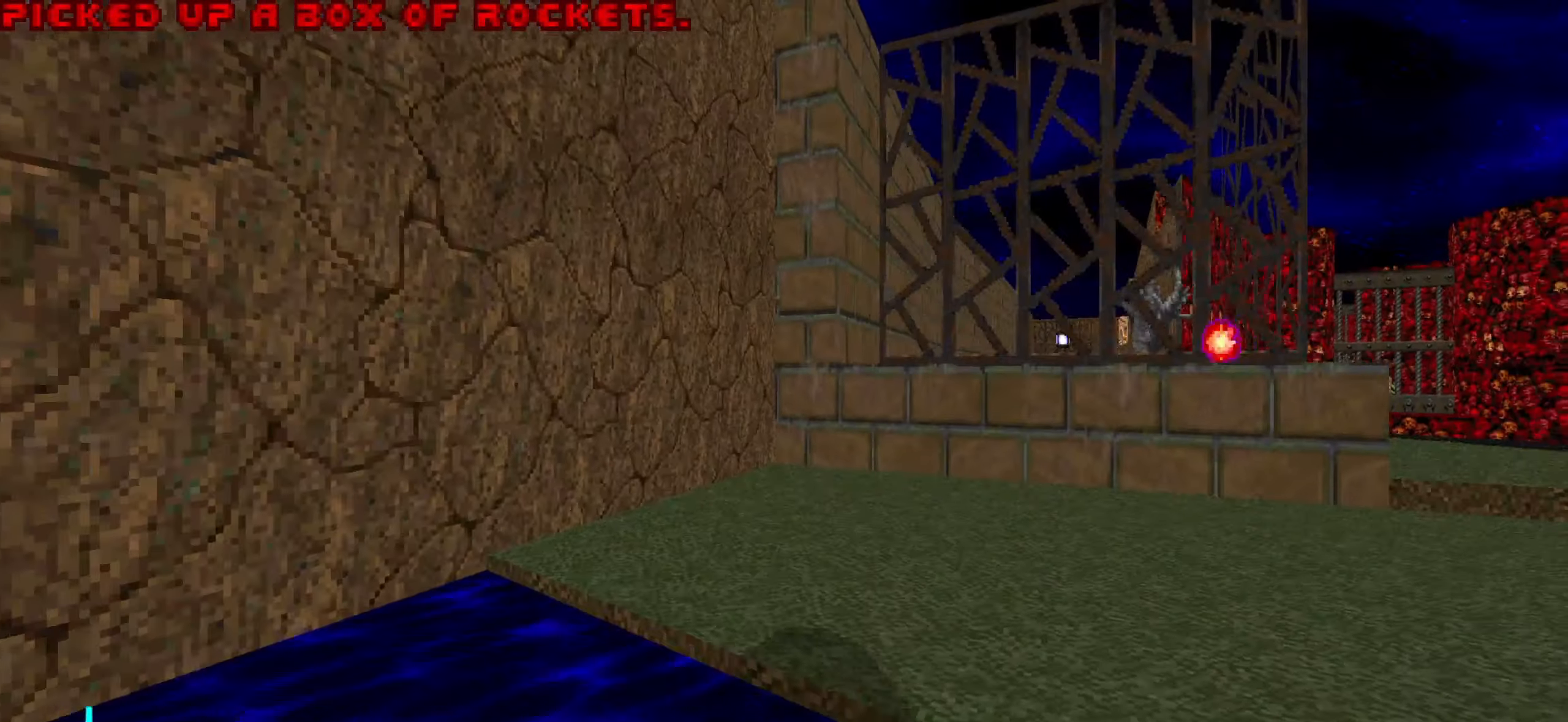
{"keys": ["w"], "mouse": [], "events": [[34, "d", "up"], [34, "w", "down"], [117, "a", "down"], [217, "a", "up"]]}
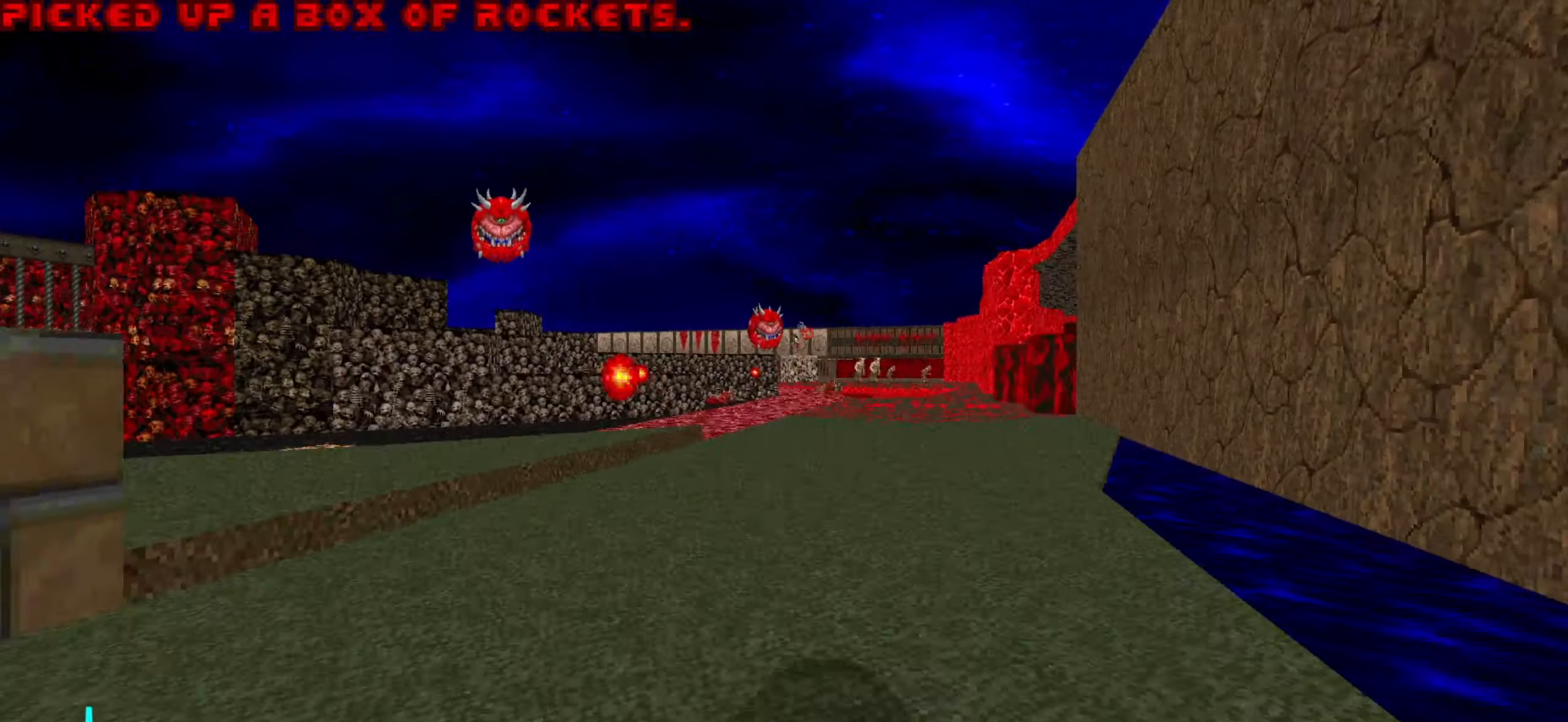
{"keys": ["s"], "mouse": ["left"], "events": [[234, "a", "down"], [284, "a", "up"], [334, "d", "down"], [334, "w", "up"], [384, "d", "up"], [384, "mouse_left", "down"], [467, "s", "down"]]}
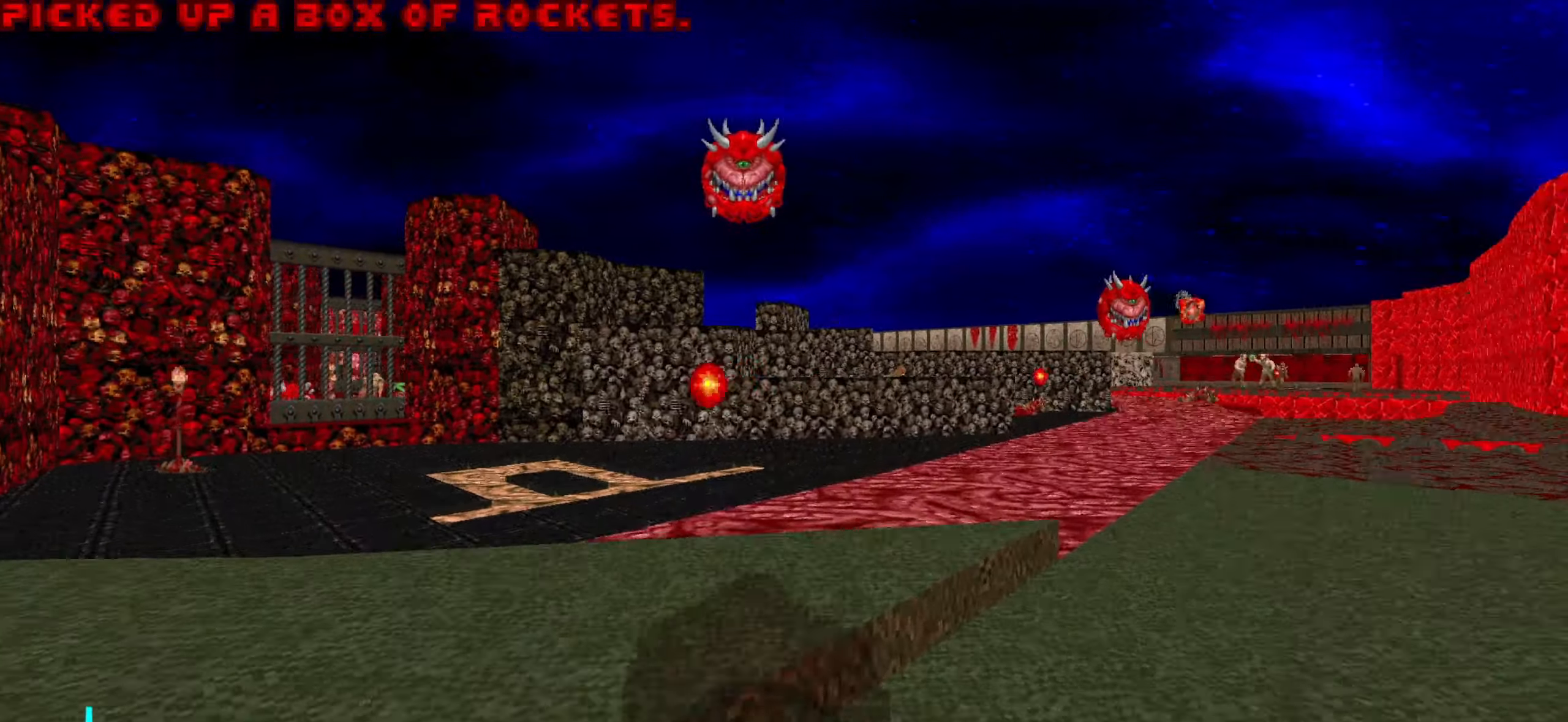
{"keys": ["w"], "mouse": [], "events": [[17, "mouse_left", "up"], [117, "d", "down"], [167, "s", "up"], [200, "d", "up"], [200, "w", "down"], [300, "d", "down"], [483, "d", "up"]]}
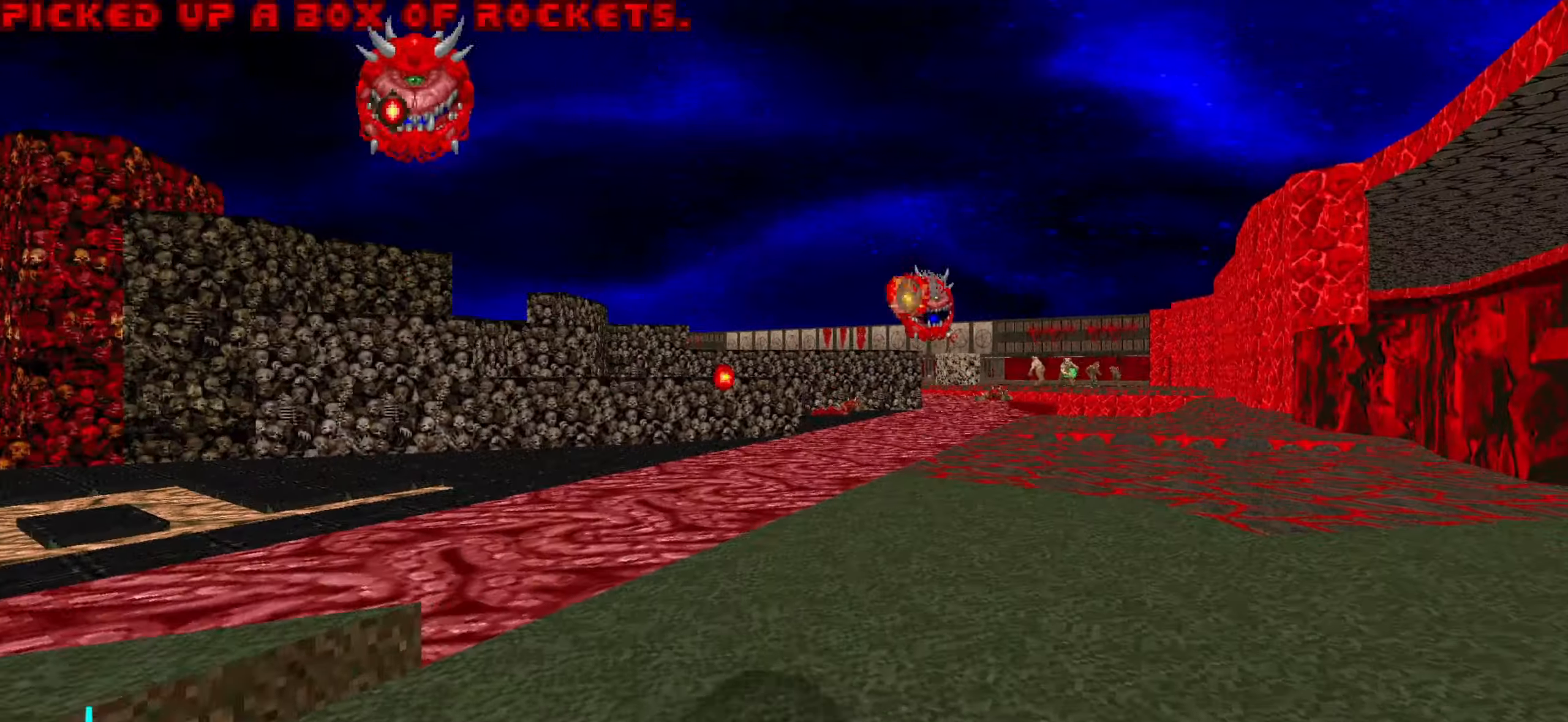
{"keys": ["d", "w"], "mouse": [], "events": [[83, "d", "down"], [183, "d", "up"], [183, "w", "up"], [316, "d", "down"], [316, "w", "down"]]}